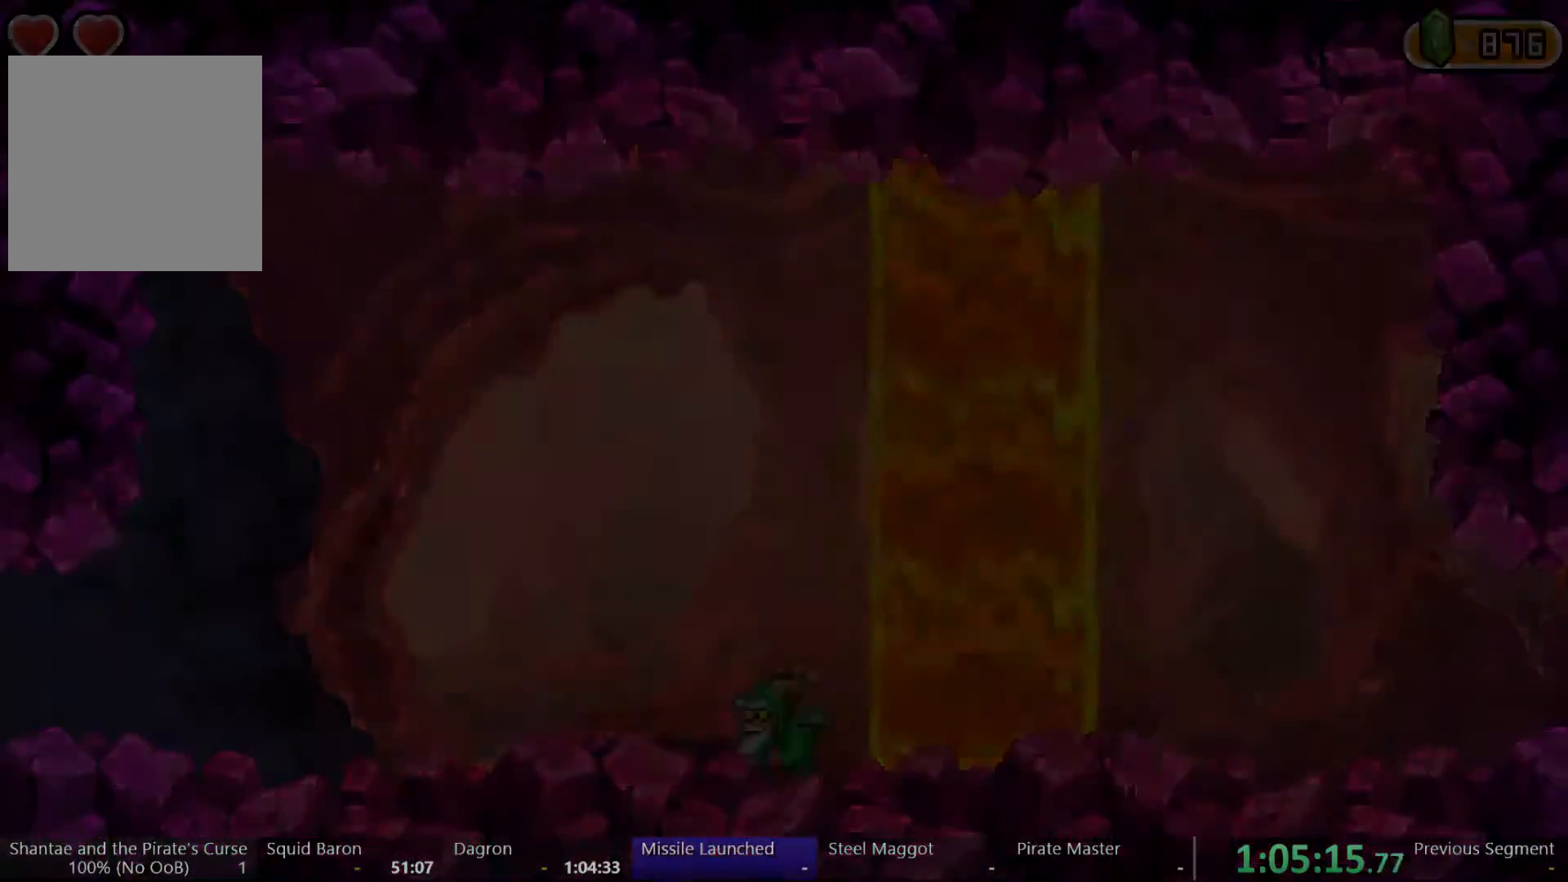
Gameplay with a controller (Xbox layout); each line is a JSON object with the inputs held at the frame after it (dt_ms = milliseconds from this image to that frame). "events" lists button and stick changes between this image and that frame as [ms after this image, input, new state], when the widget could be followed in between. Not read: DPAD_DOWN L3 R3.
{"dt_ms": 500, "buttons": ["A", "DPAD_LEFT"], "left_stick": "center", "right_stick": "center", "events": []}
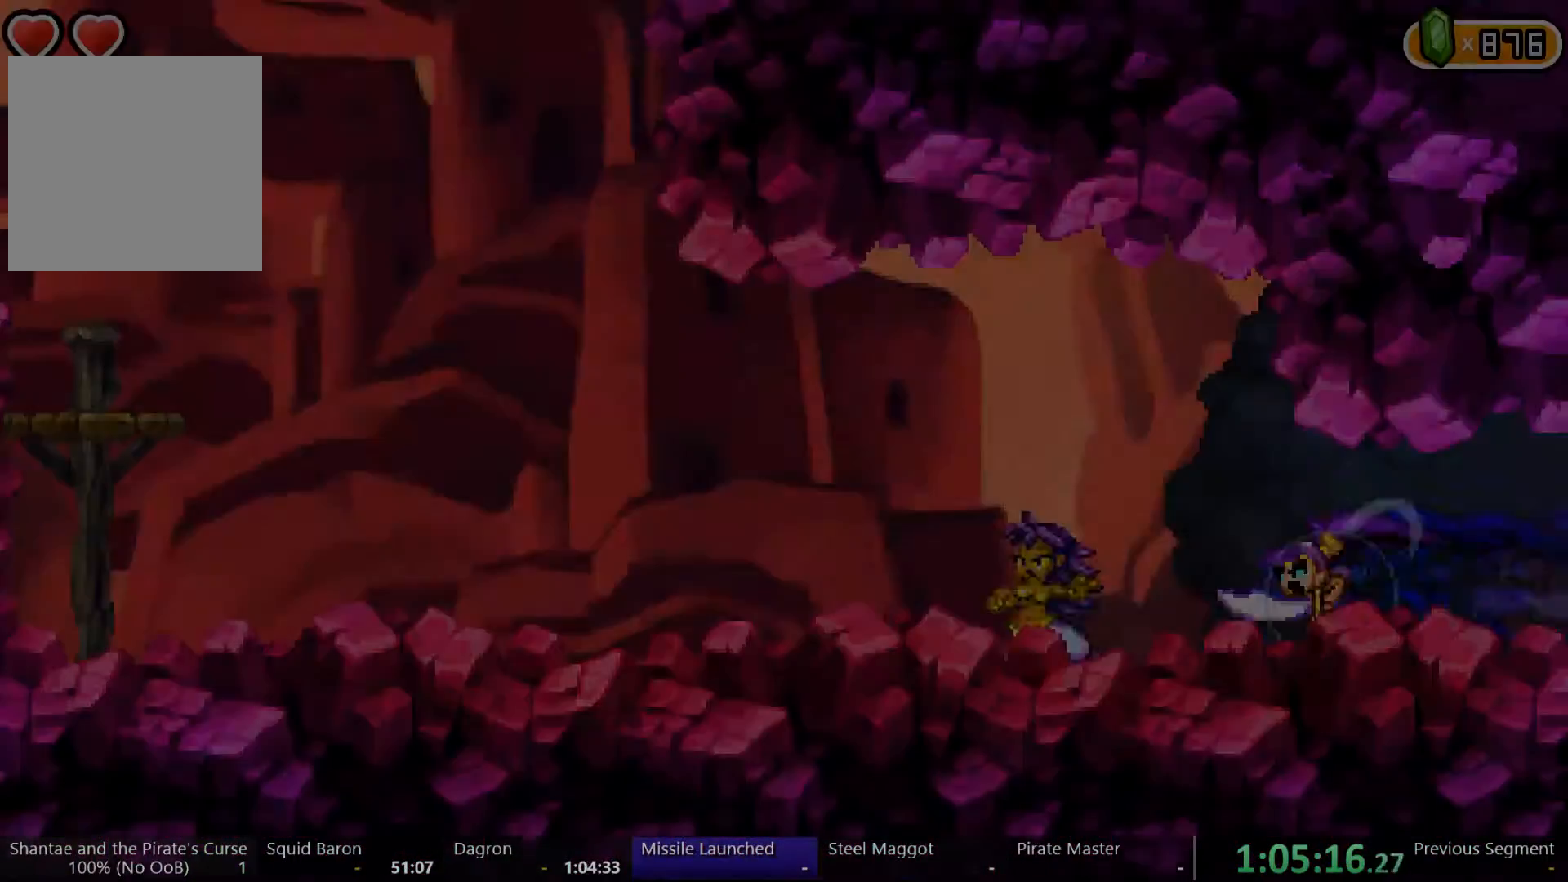
{"dt_ms": 1000, "buttons": ["A", "DPAD_LEFT"], "left_stick": "center", "right_stick": "center"}
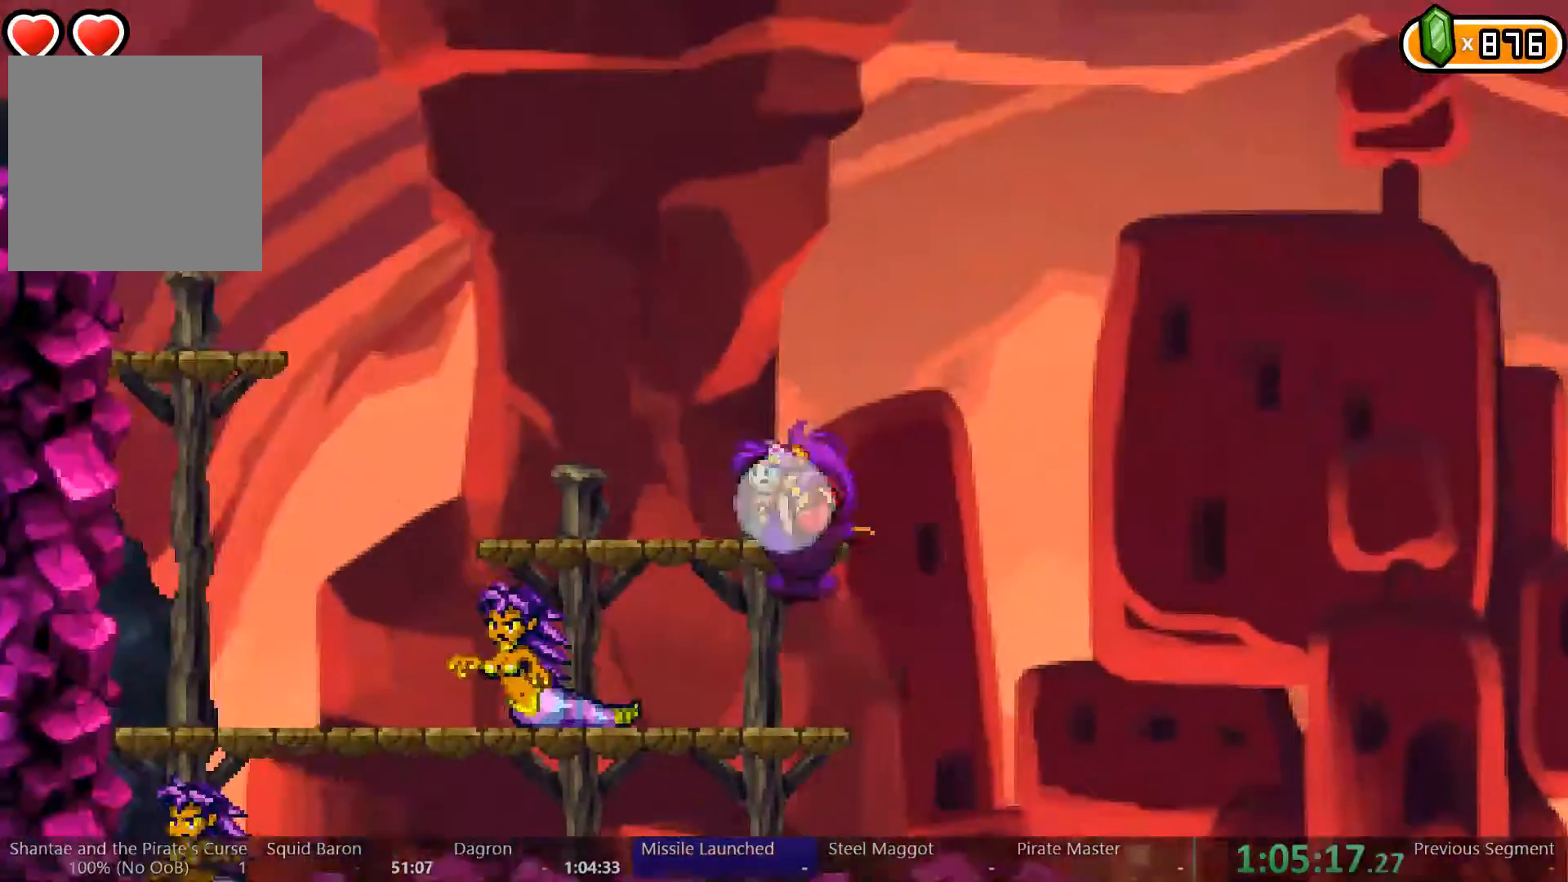
{"dt_ms": 500, "buttons": ["A", "DPAD_LEFT"], "left_stick": "center", "right_stick": "center"}
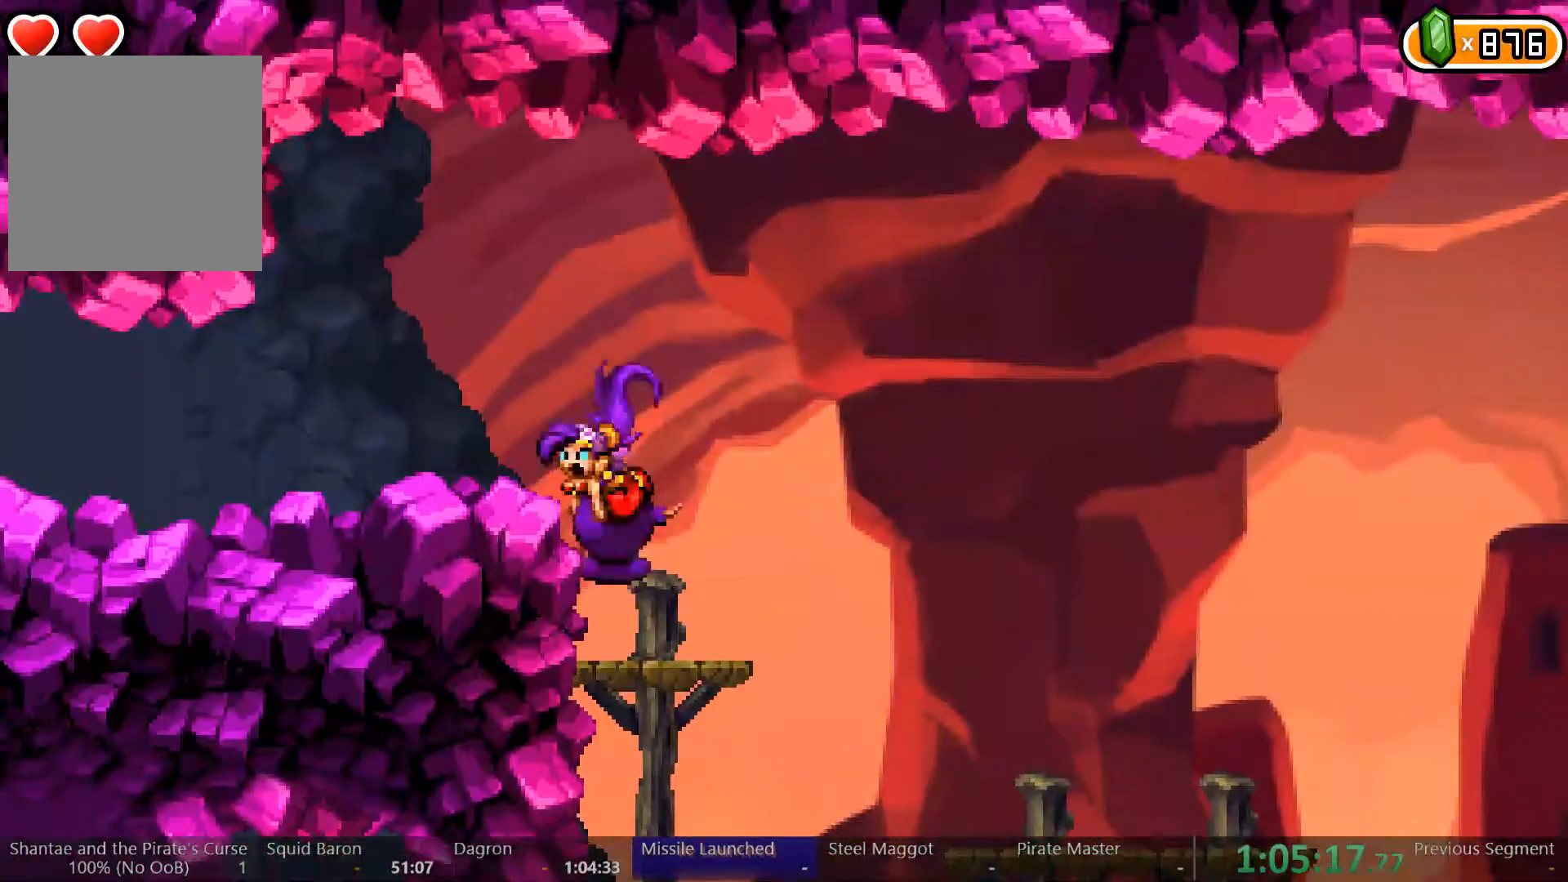
{"dt_ms": 500, "buttons": ["DPAD_LEFT"], "left_stick": "center", "right_stick": "center", "events": [[100, "A", "up"], [367, "A", "down"], [433, "A", "up"]]}
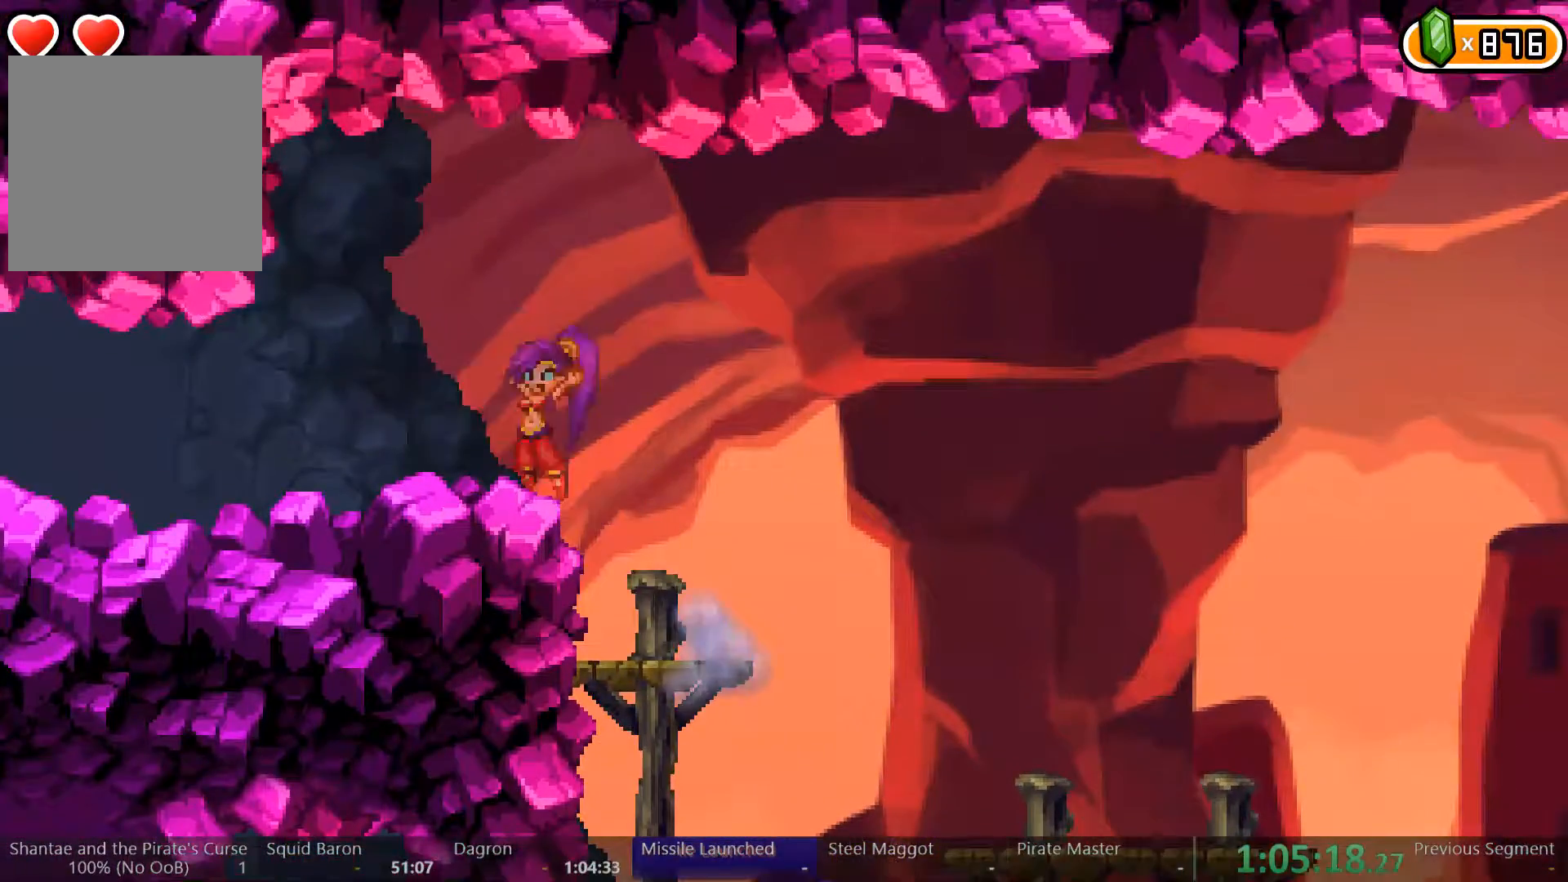
{"dt_ms": 500, "buttons": [], "left_stick": "center", "right_stick": "center", "events": [[333, "DPAD_LEFT", "up"]]}
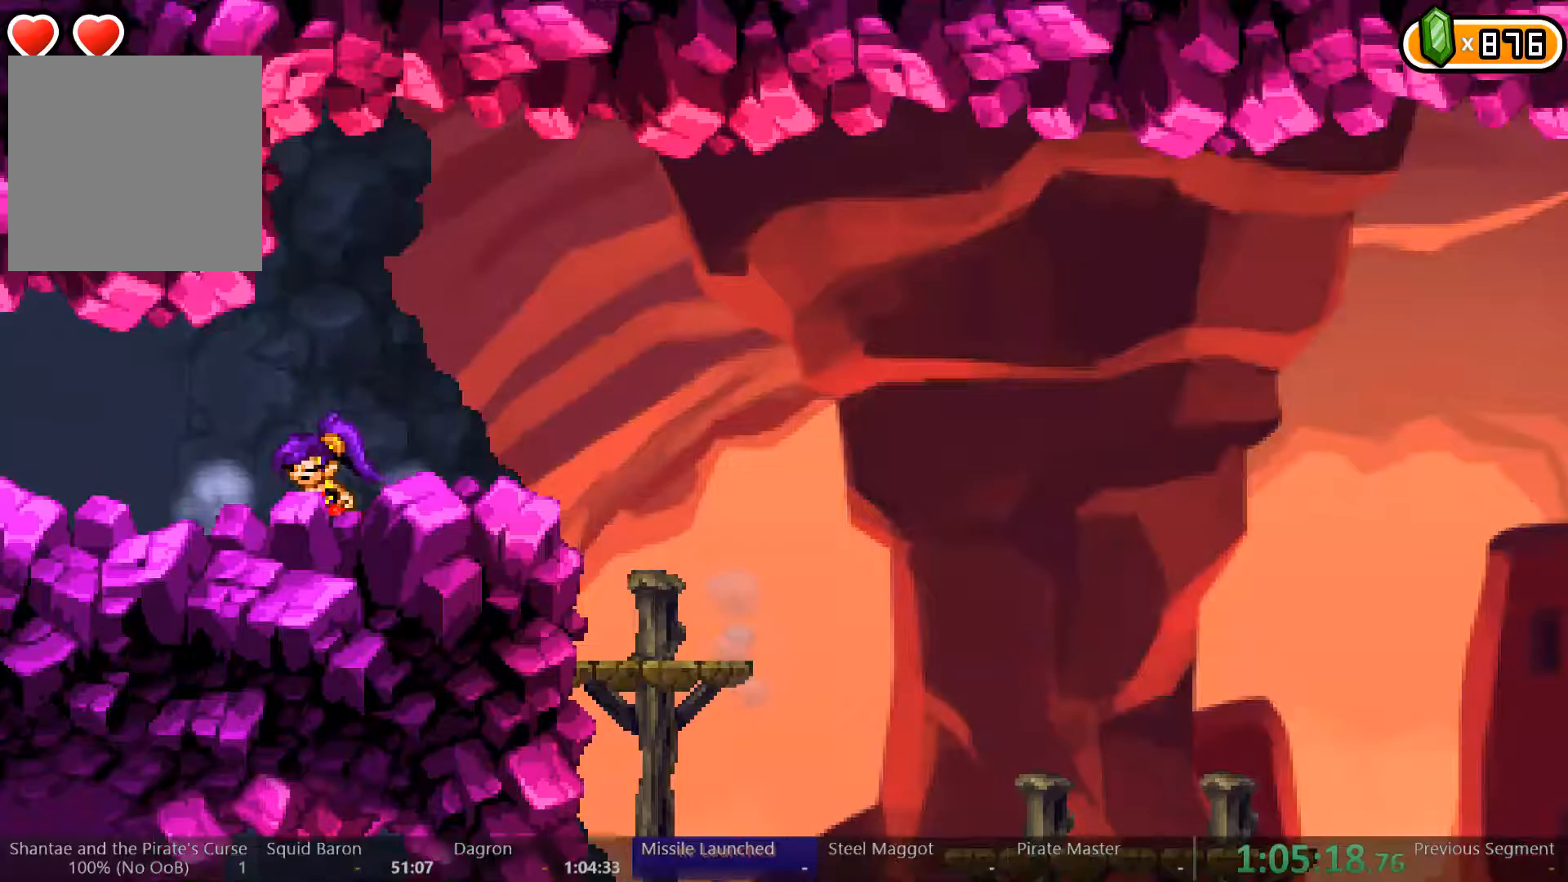
{"dt_ms": 1000, "buttons": [], "left_stick": "center", "right_stick": "center"}
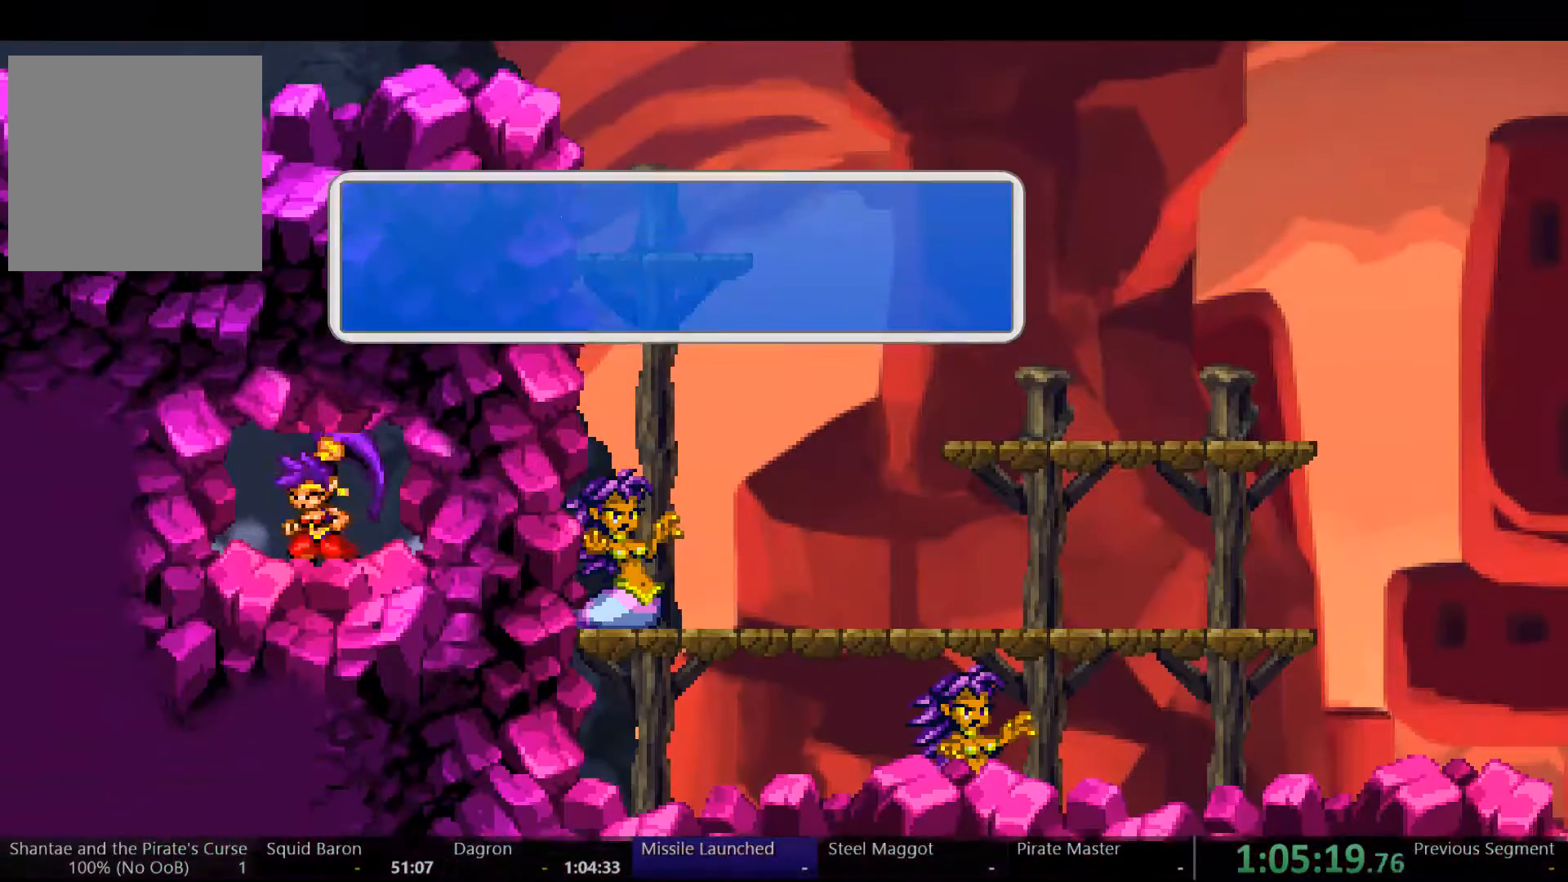
{"dt_ms": 500, "buttons": ["A"], "left_stick": "center", "right_stick": "center", "events": [[133, "A", "down"]]}
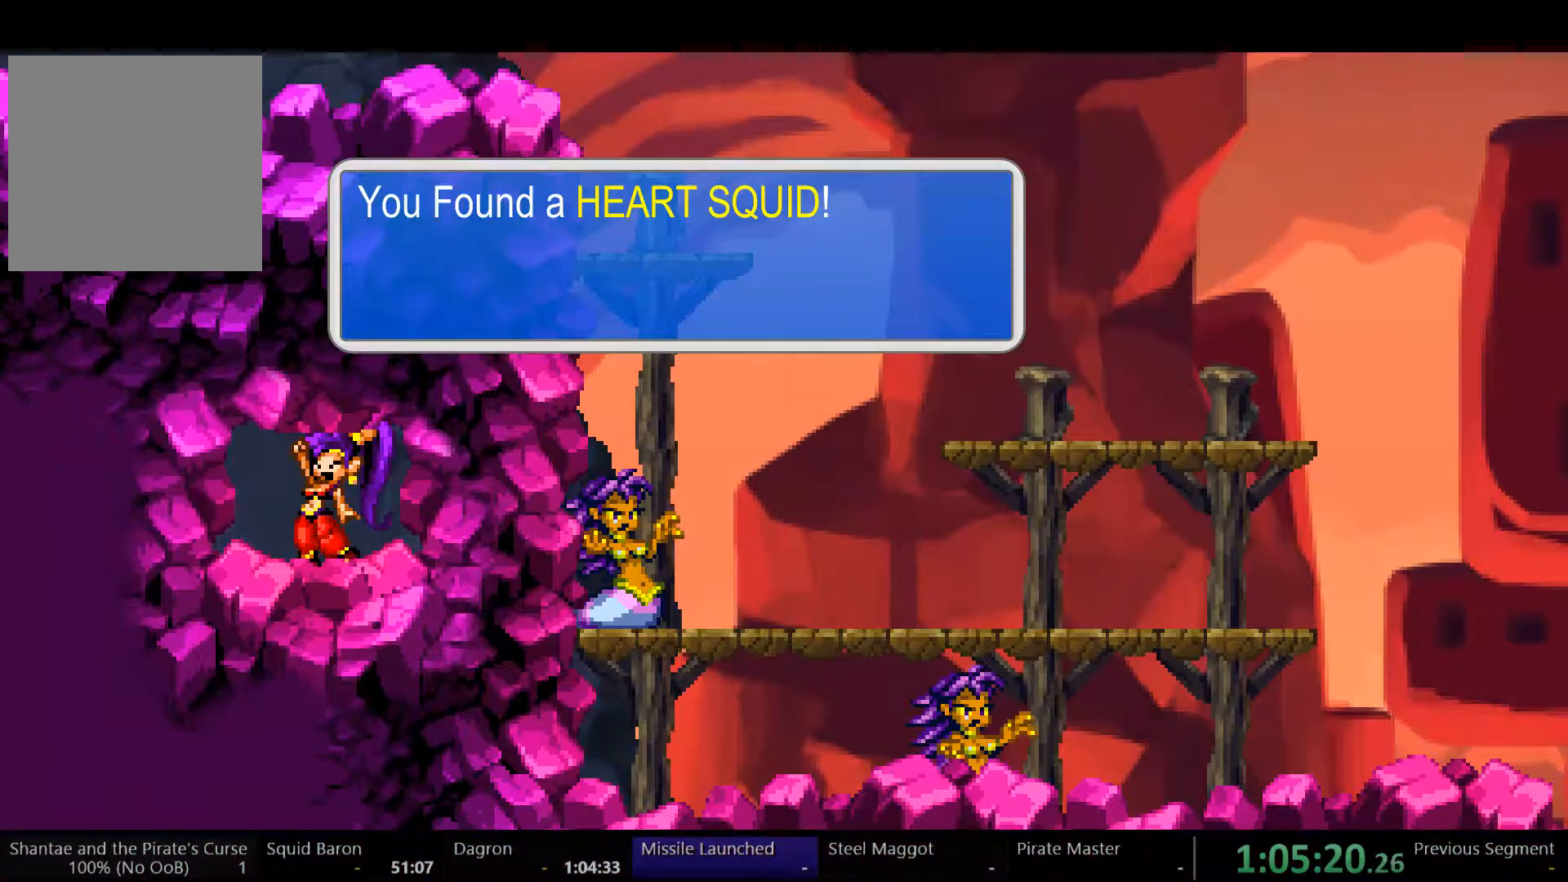
{"dt_ms": 500, "buttons": ["A"], "left_stick": "center", "right_stick": "center", "events": []}
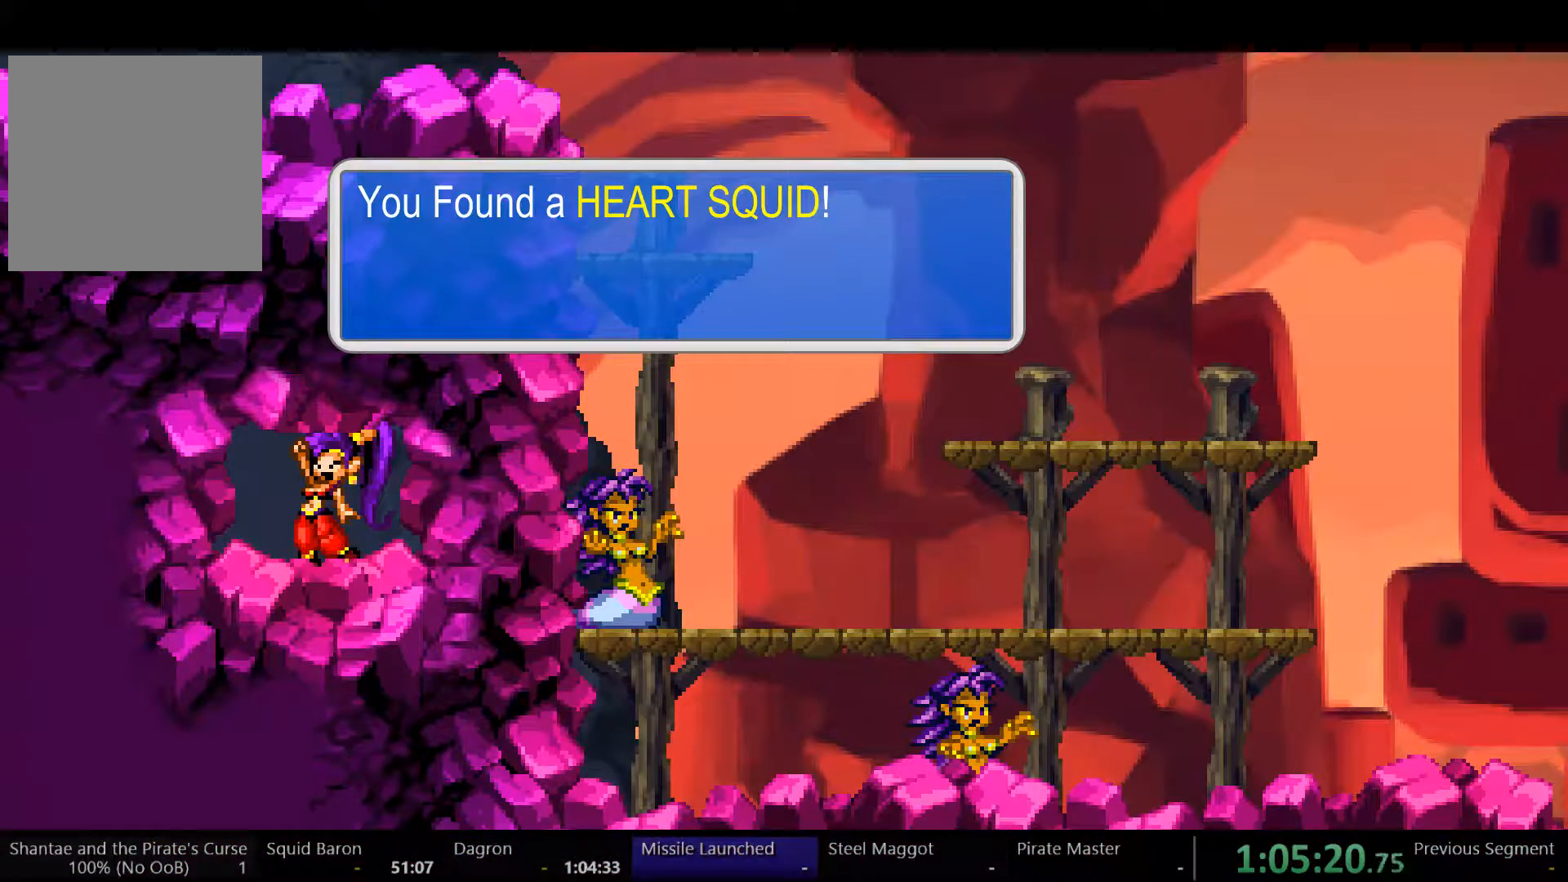
{"dt_ms": 500, "buttons": ["A"], "left_stick": "center", "right_stick": "center", "events": []}
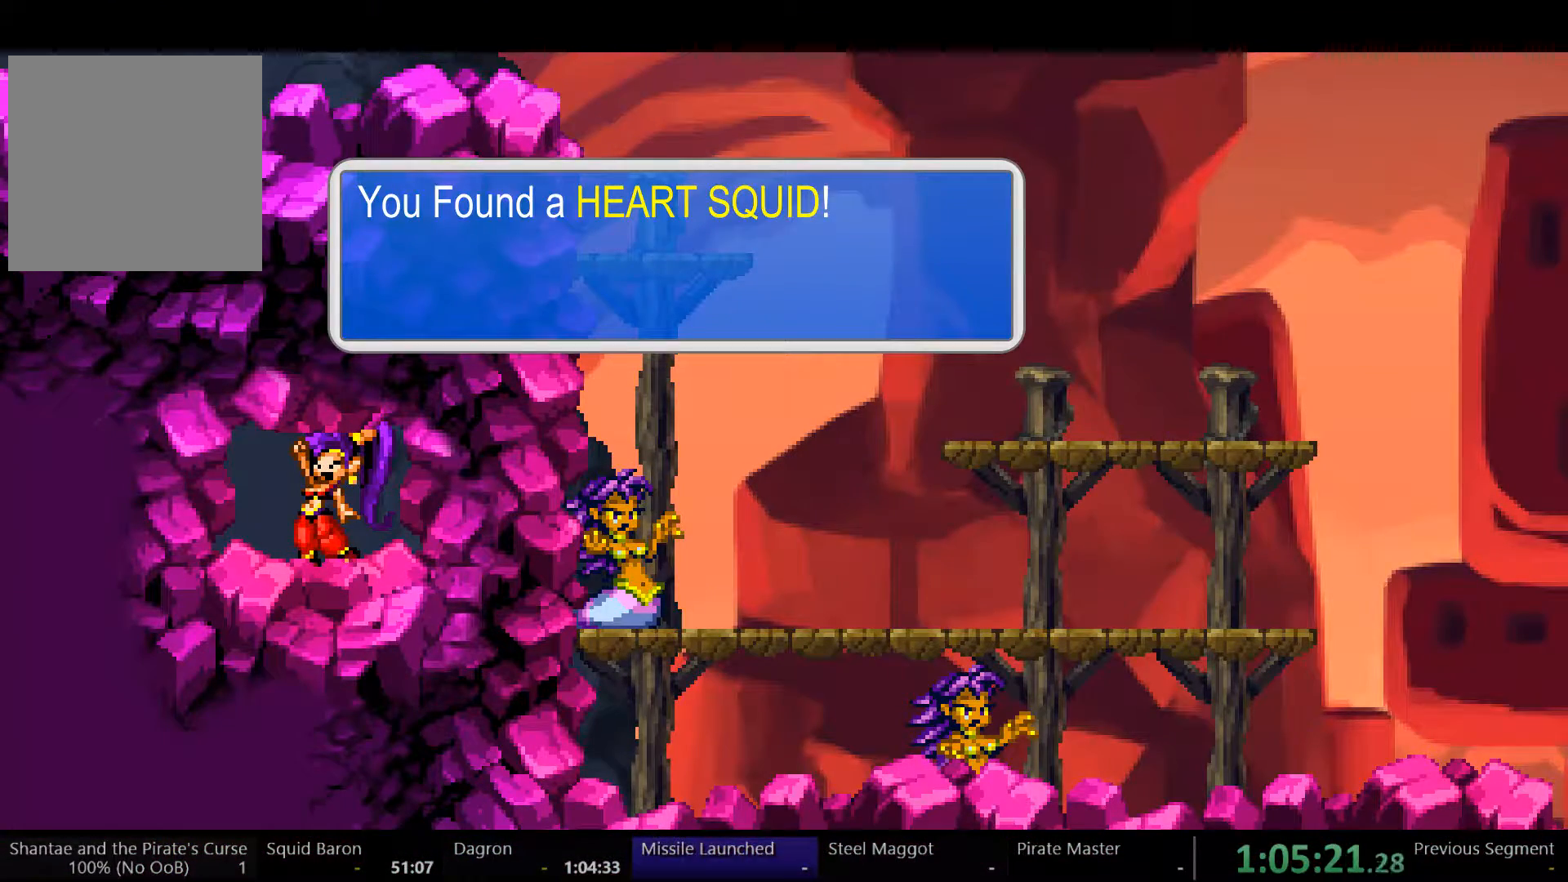
{"dt_ms": 500, "buttons": ["A"], "left_stick": "center", "right_stick": "center", "events": []}
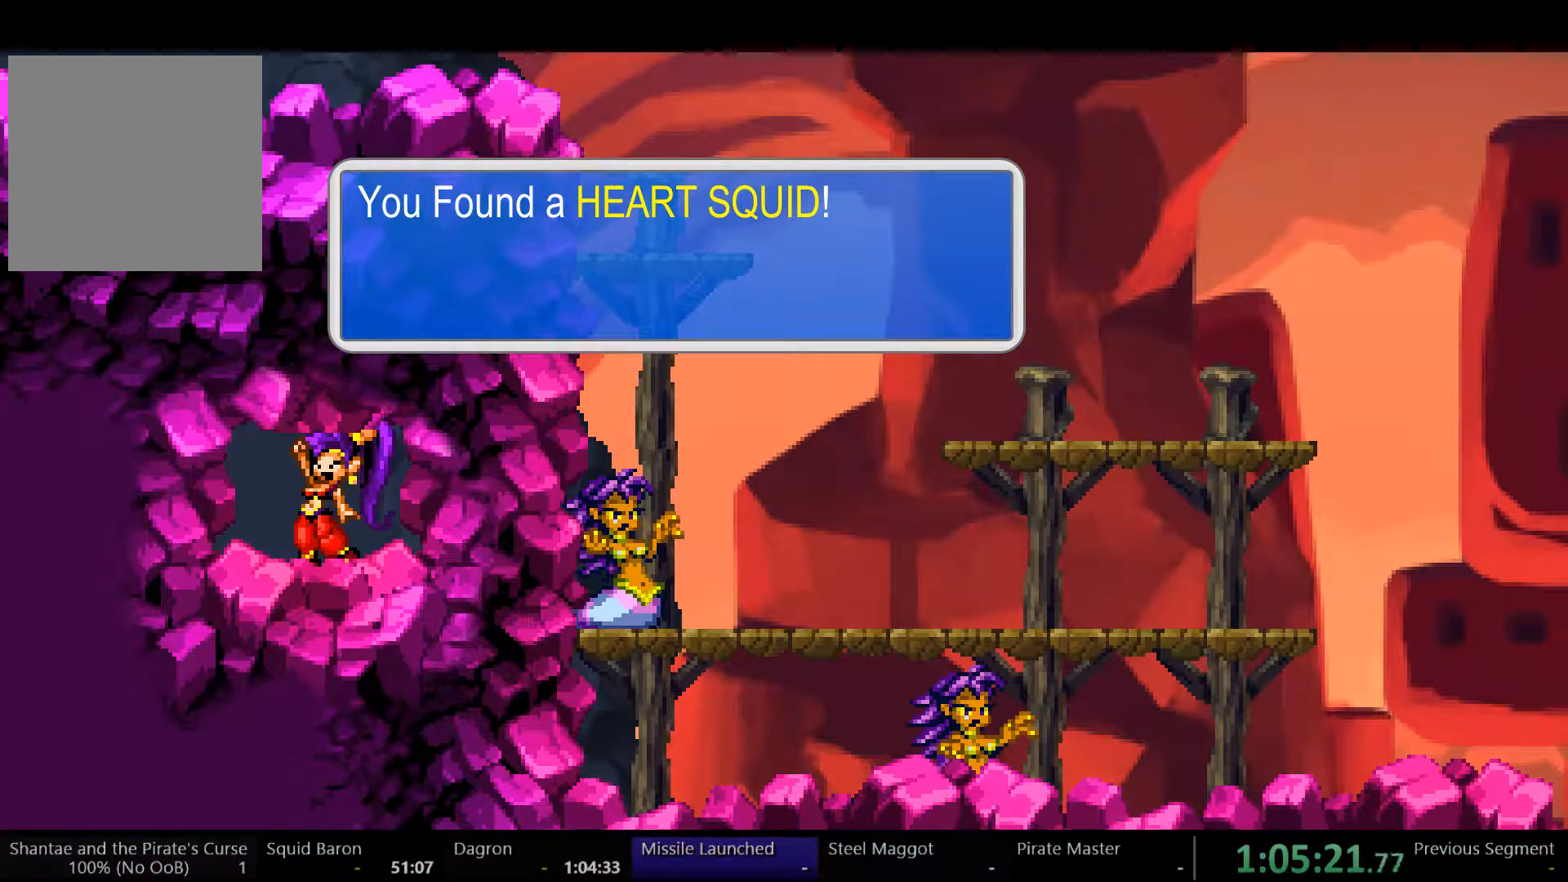
{"dt_ms": 500, "buttons": ["A"], "left_stick": "center", "right_stick": "center", "events": []}
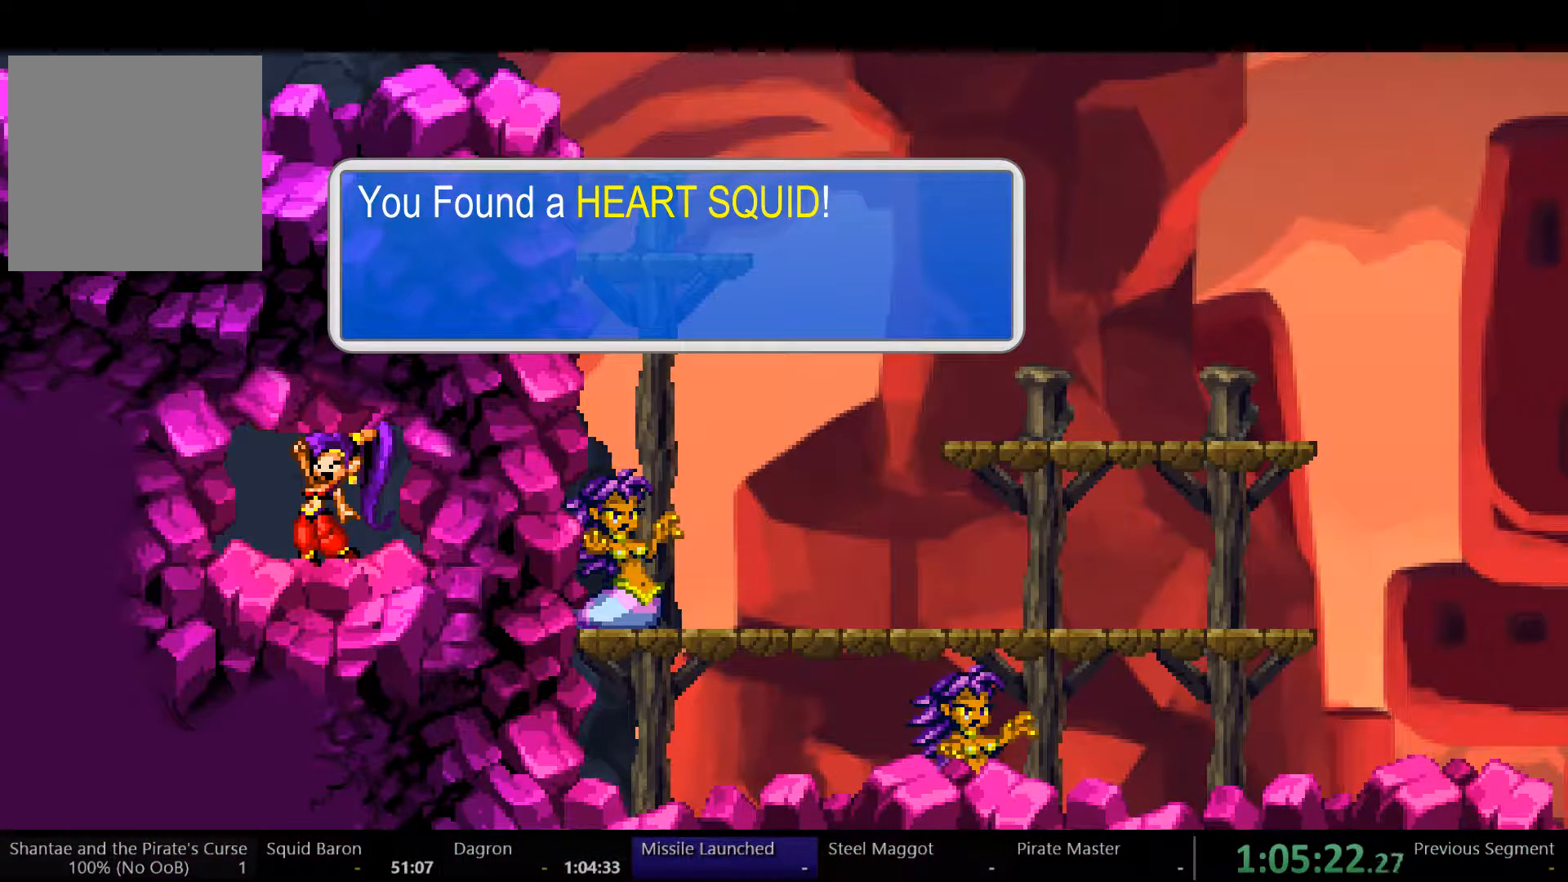
{"dt_ms": 500, "buttons": ["A"], "left_stick": "center", "right_stick": "center", "events": []}
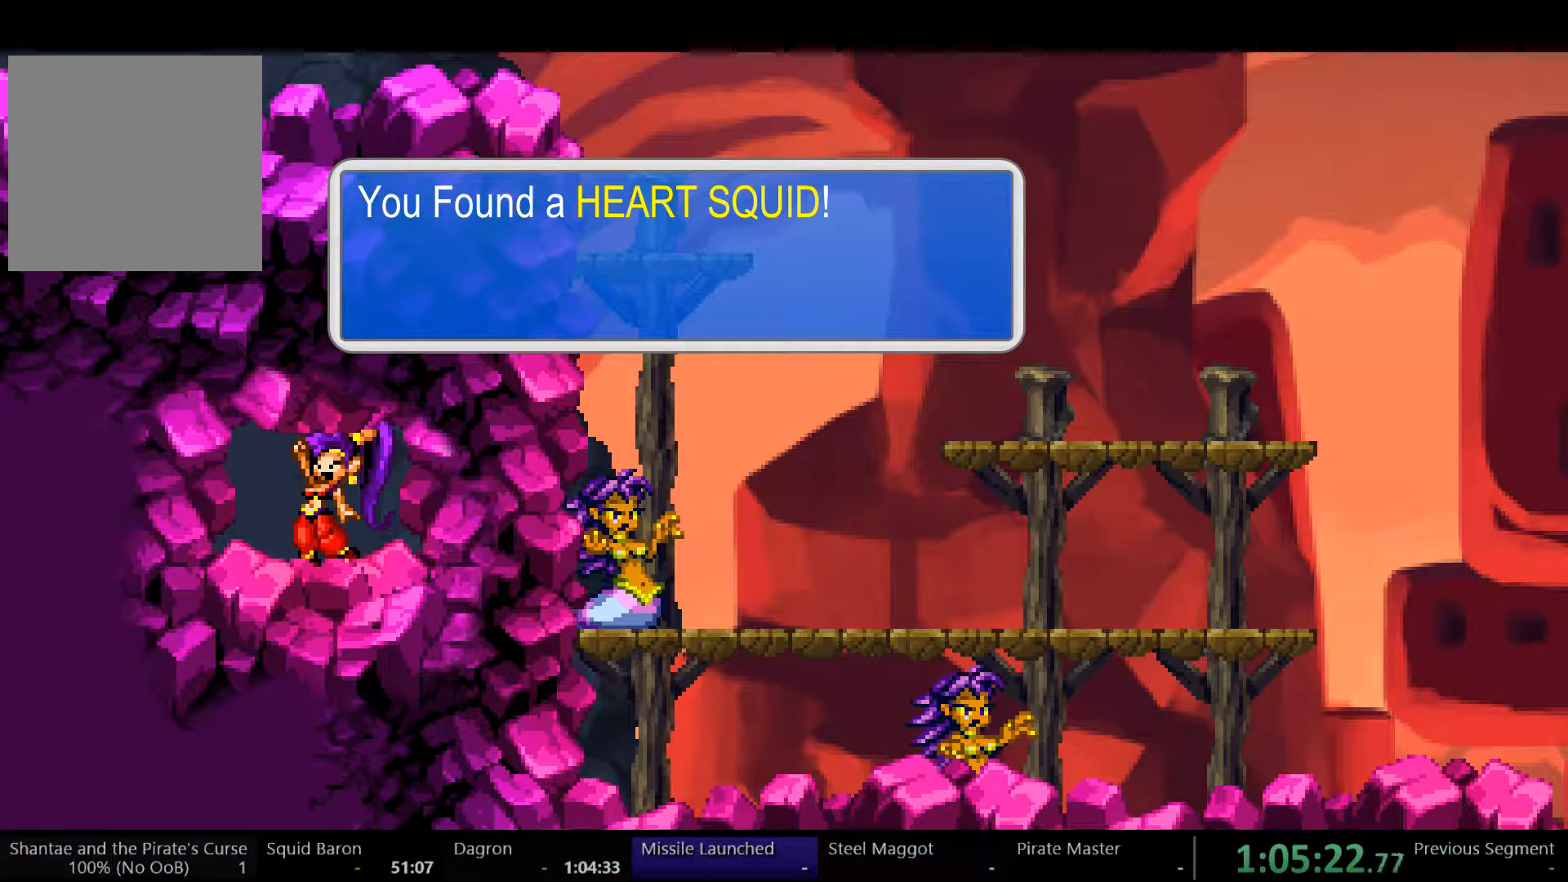
{"dt_ms": 500, "buttons": ["A"], "left_stick": "center", "right_stick": "center", "events": []}
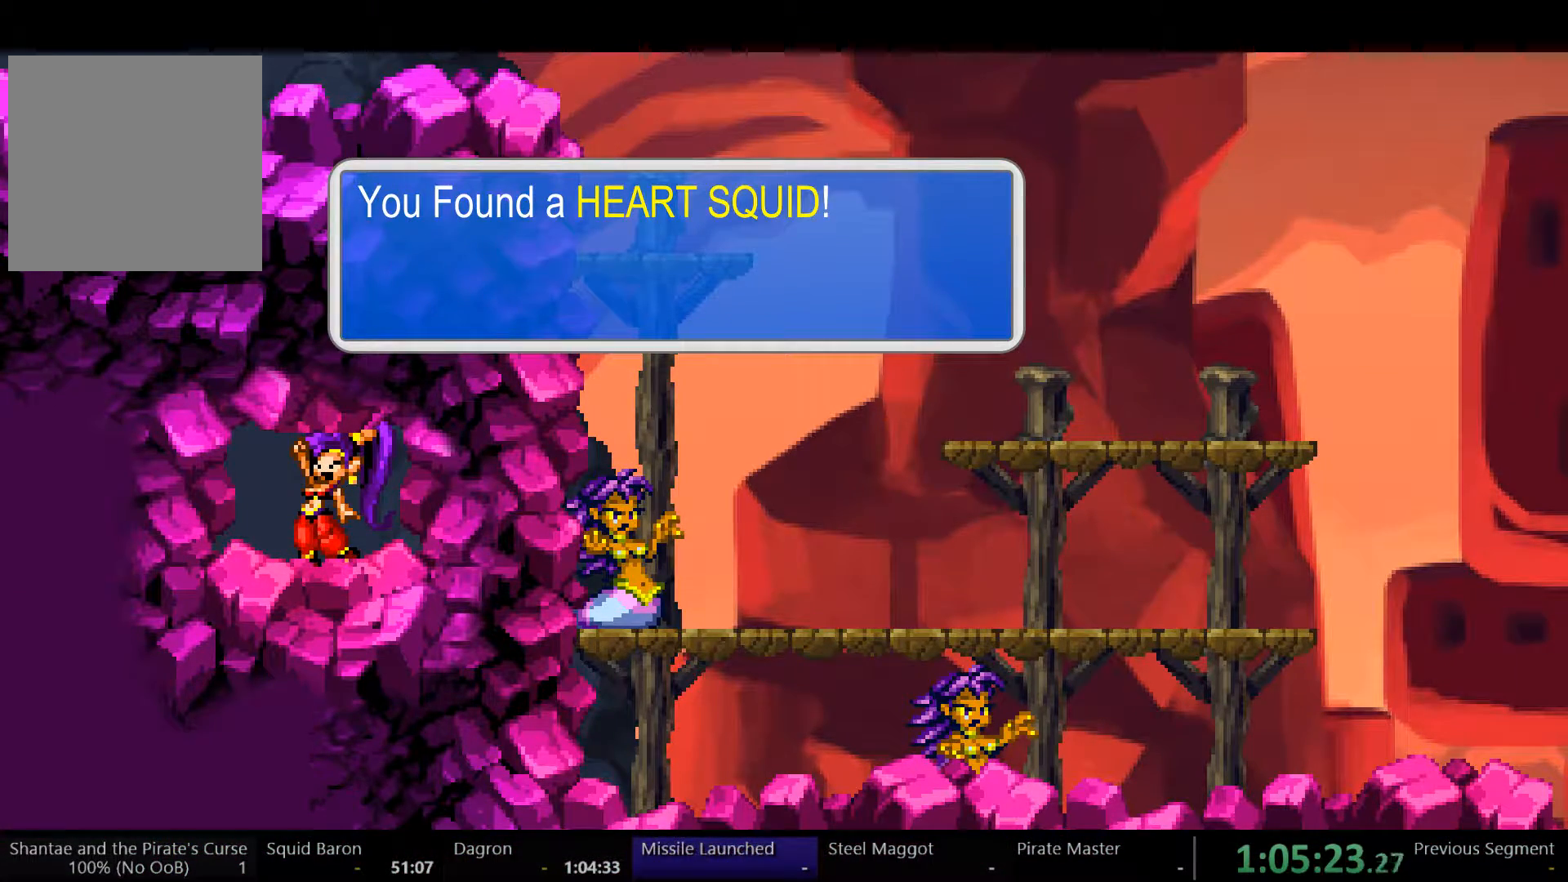
{"dt_ms": 500, "buttons": ["A"], "left_stick": "center", "right_stick": "center", "events": []}
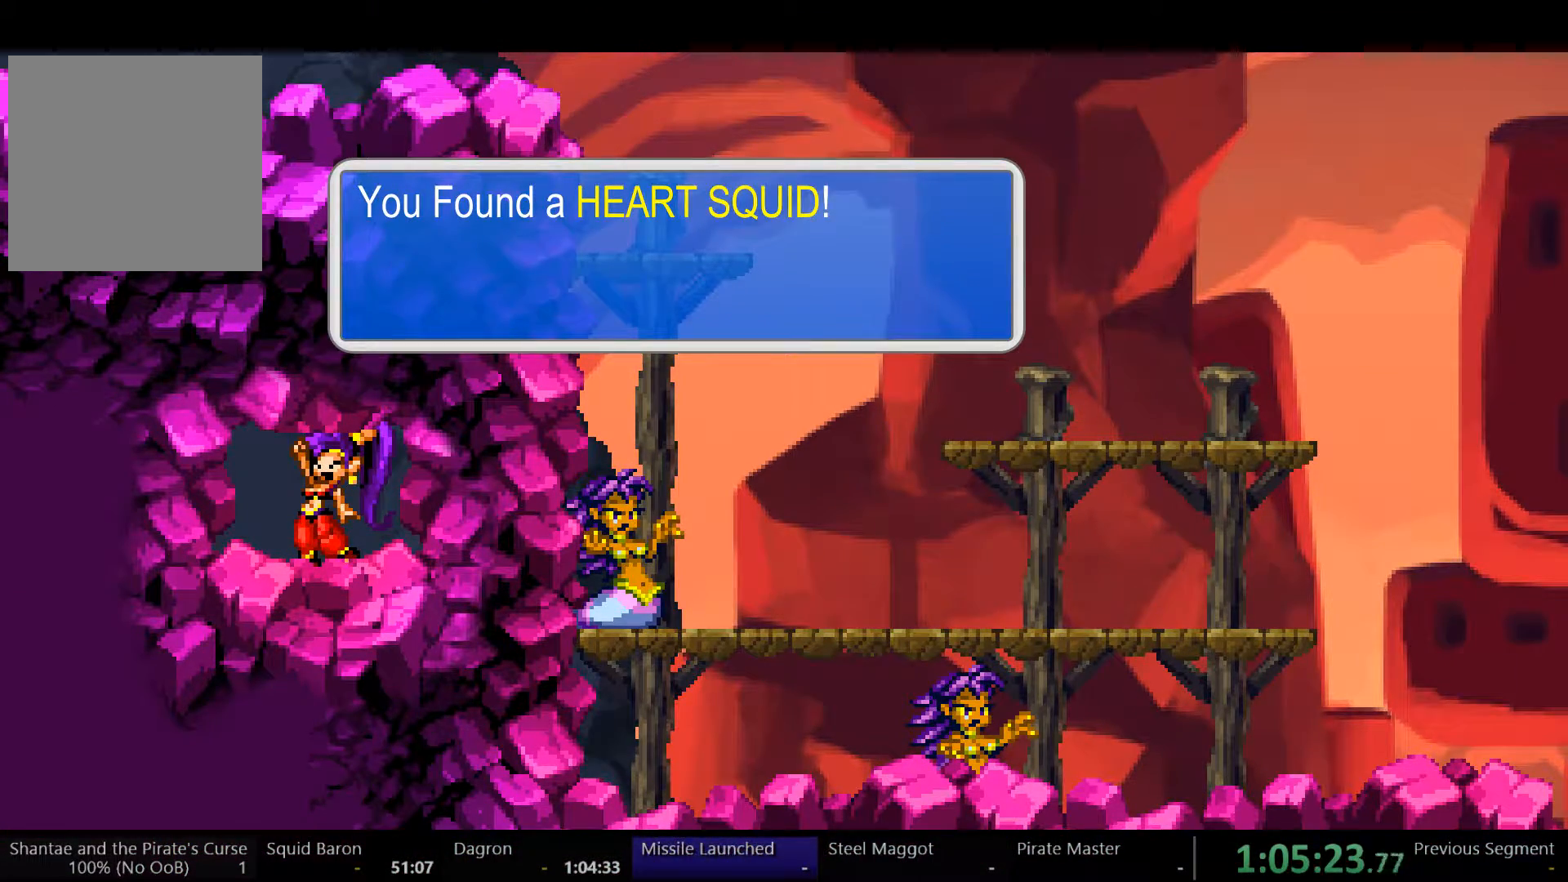
{"dt_ms": 500, "buttons": ["A", "DPAD_LEFT"], "left_stick": "center", "right_stick": "center", "events": [[400, "DPAD_LEFT", "down"]]}
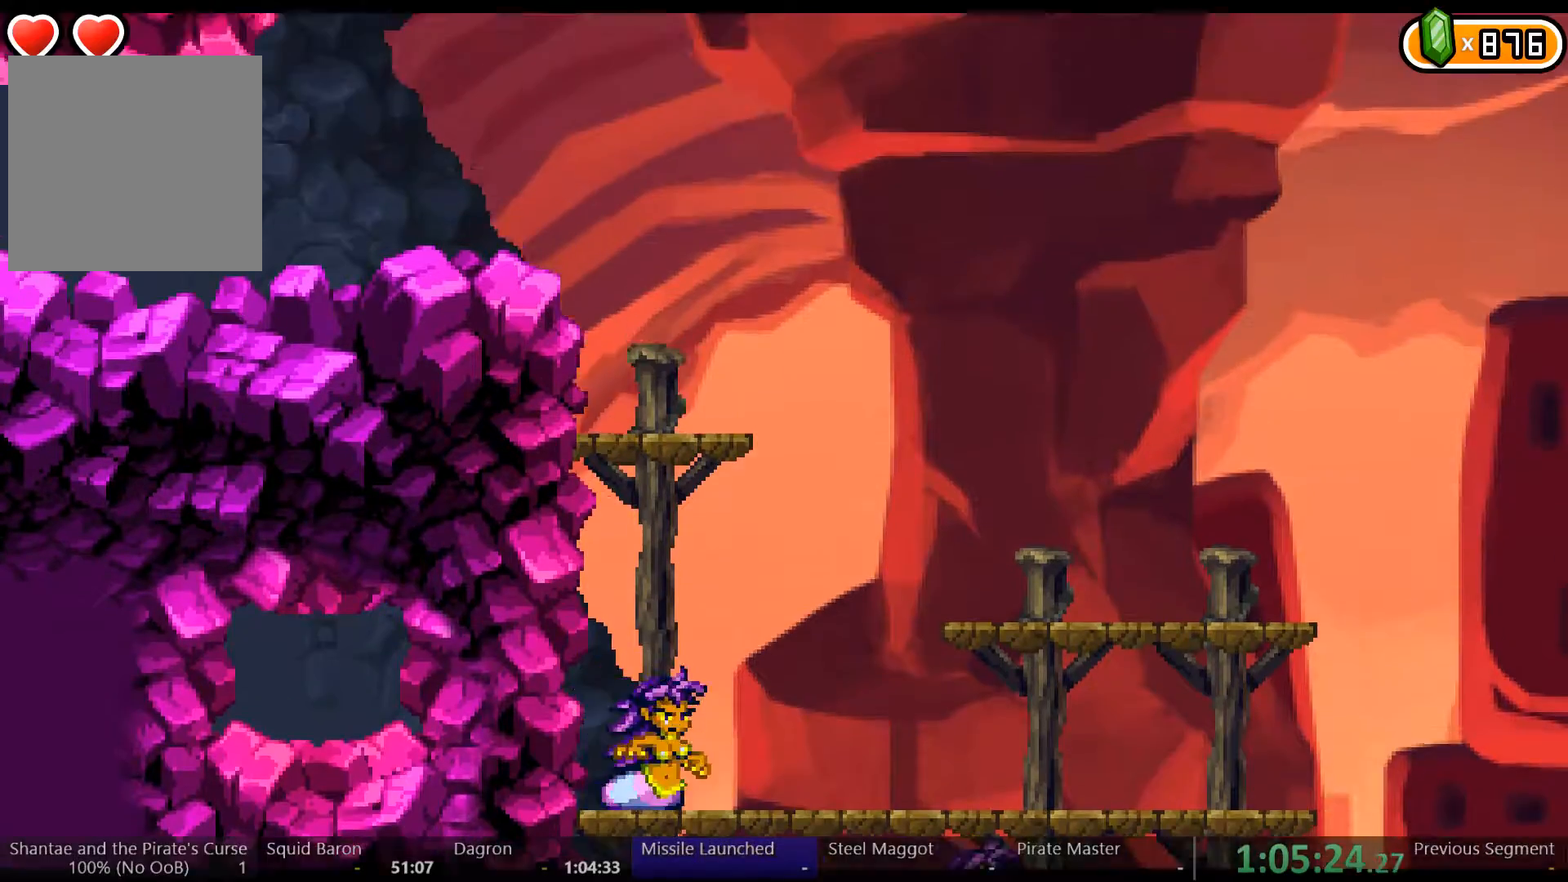
{"dt_ms": 500, "buttons": ["DPAD_LEFT"], "left_stick": "center", "right_stick": "center", "events": [[133, "A", "up"], [167, "A", "down"], [367, "A", "up"]]}
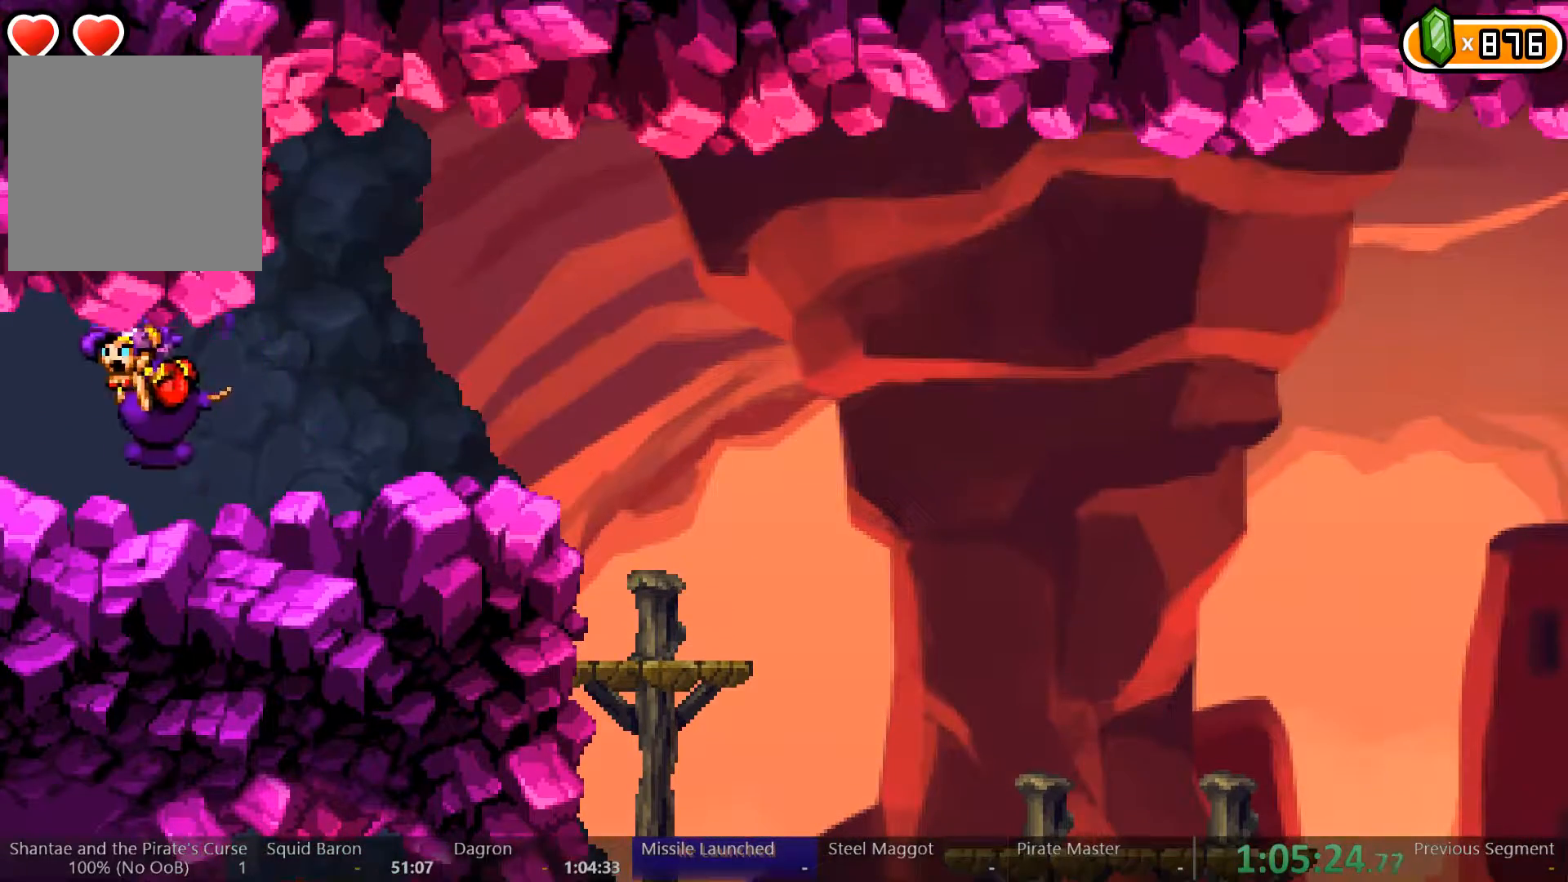
{"dt_ms": 500, "buttons": ["DPAD_LEFT"], "left_stick": "center", "right_stick": "center", "events": []}
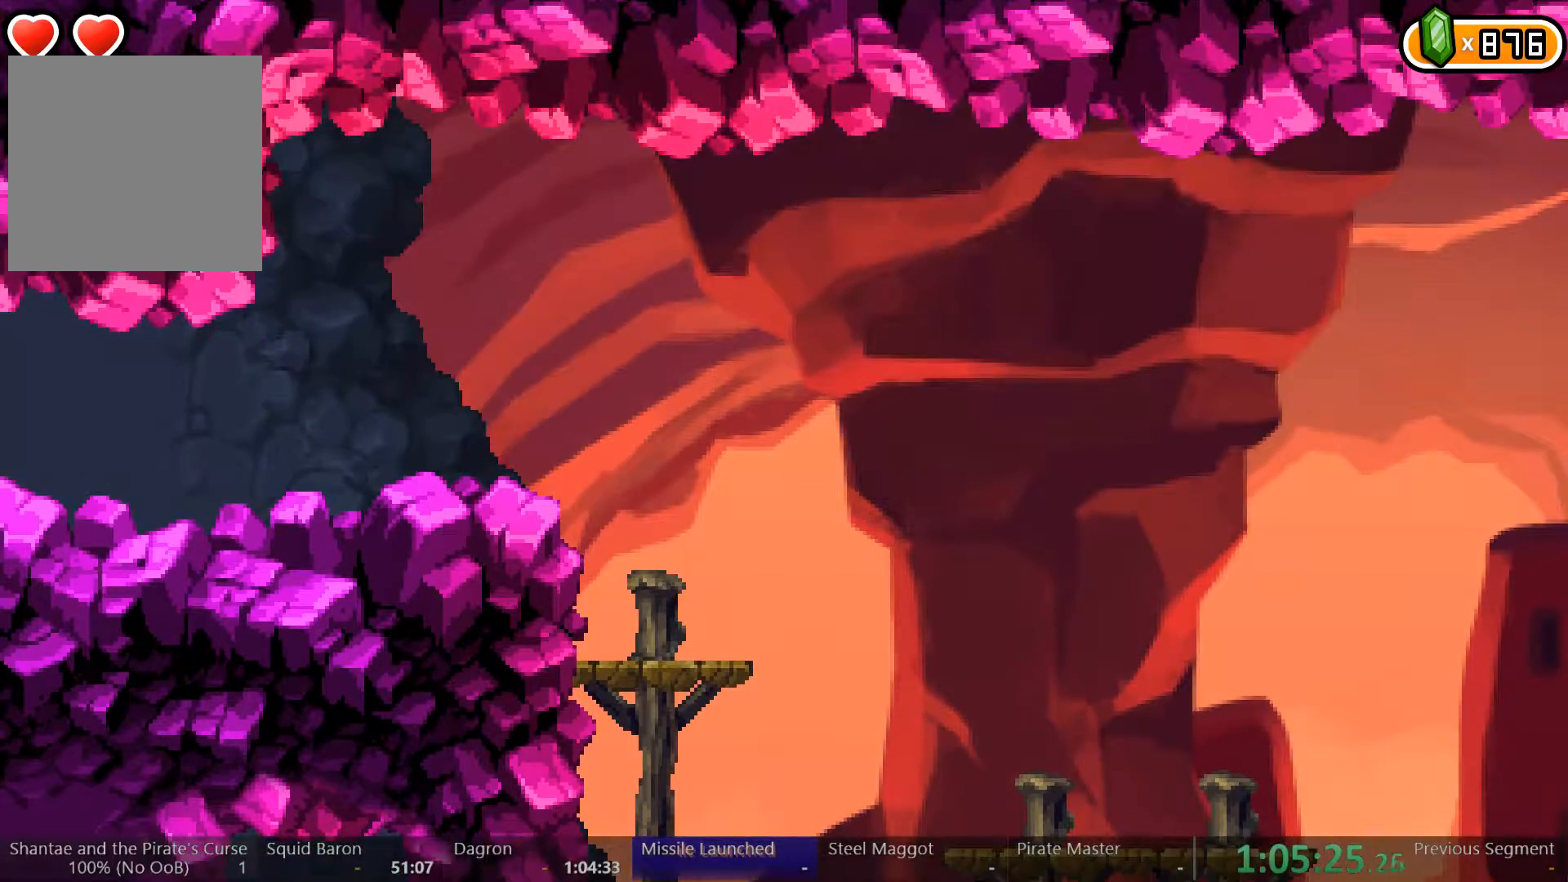
{"dt_ms": 500, "buttons": ["DPAD_LEFT"], "left_stick": "center", "right_stick": "center", "events": []}
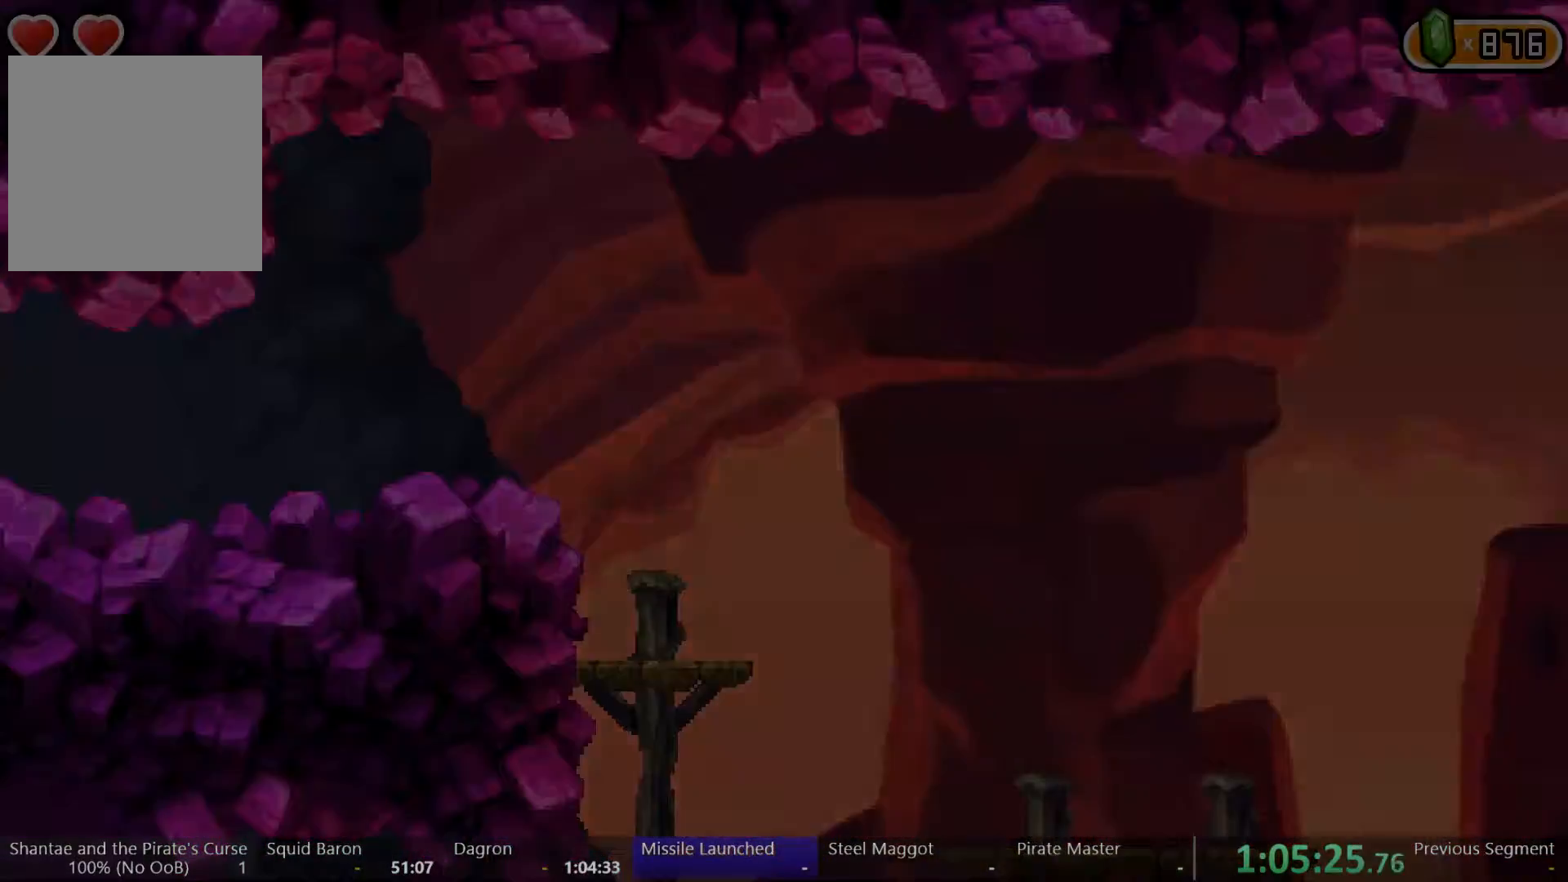
{"dt_ms": 500, "buttons": [], "left_stick": "center", "right_stick": "center", "events": [[333, "DPAD_LEFT", "up"]]}
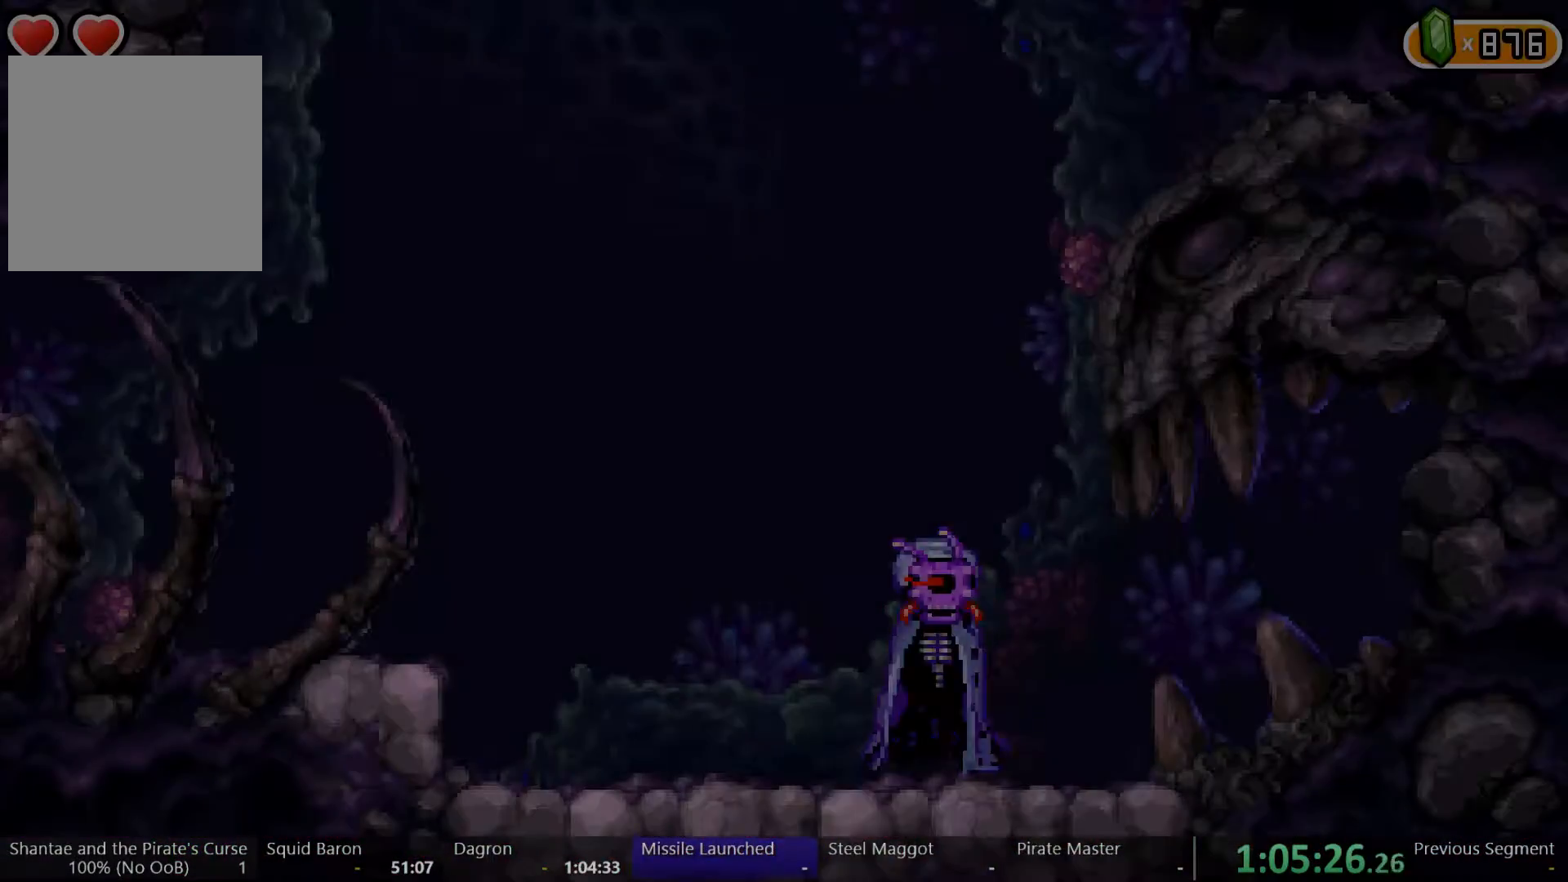
{"dt_ms": 1000, "buttons": [], "left_stick": "center", "right_stick": "center"}
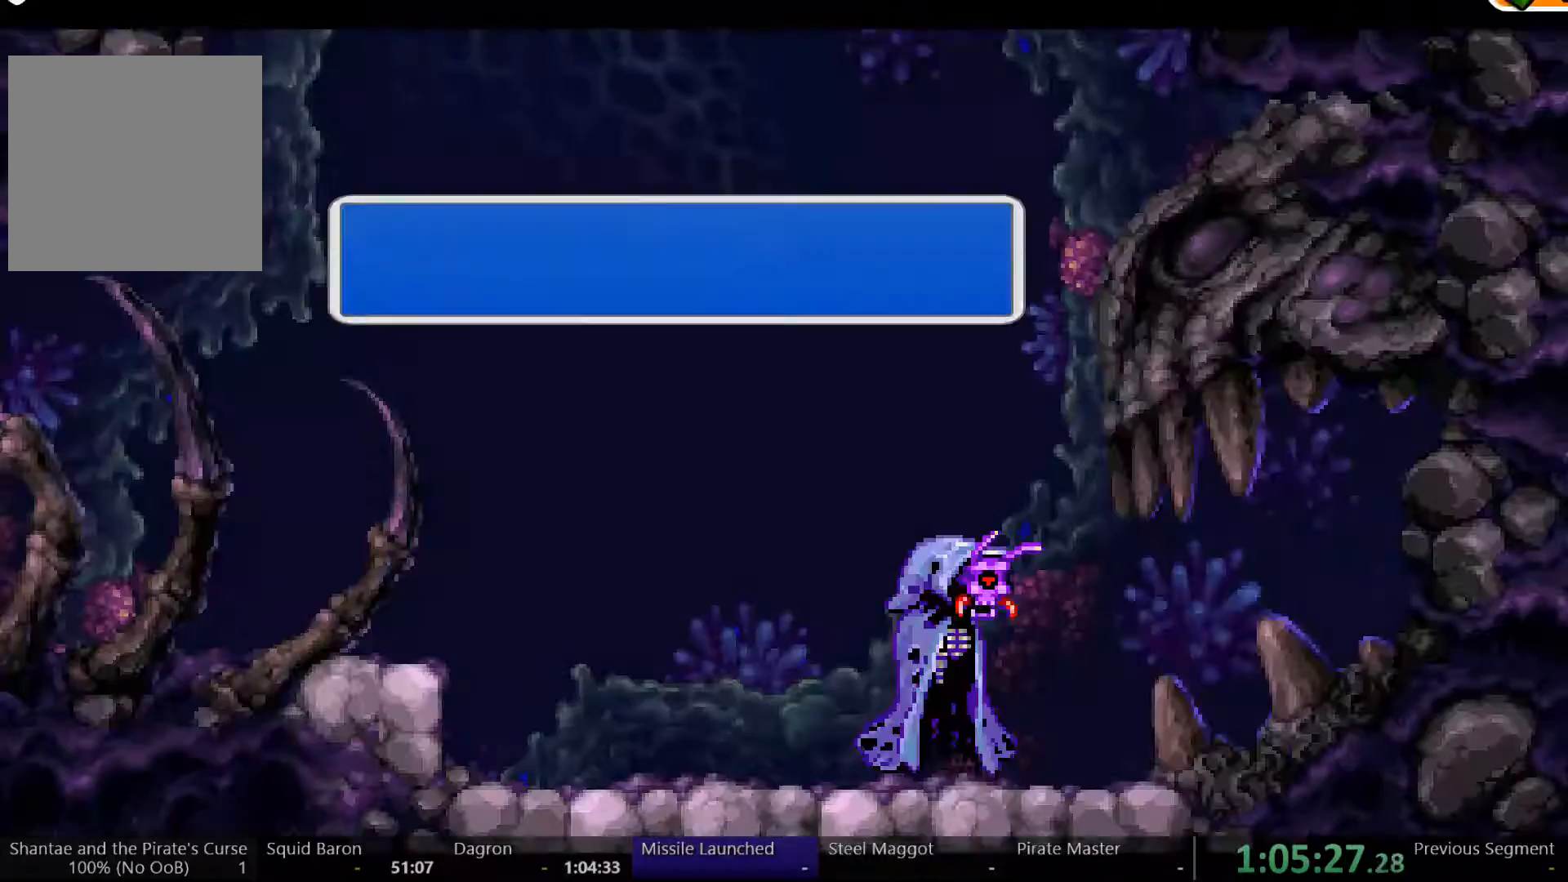
{"dt_ms": 500, "buttons": [], "left_stick": "center", "right_stick": "center", "events": [[67, "A", "down"], [133, "A", "up"], [200, "A", "down"], [233, "A", "up"], [300, "A", "down"], [367, "A", "up"], [433, "A", "down"], [500, "A", "up"]]}
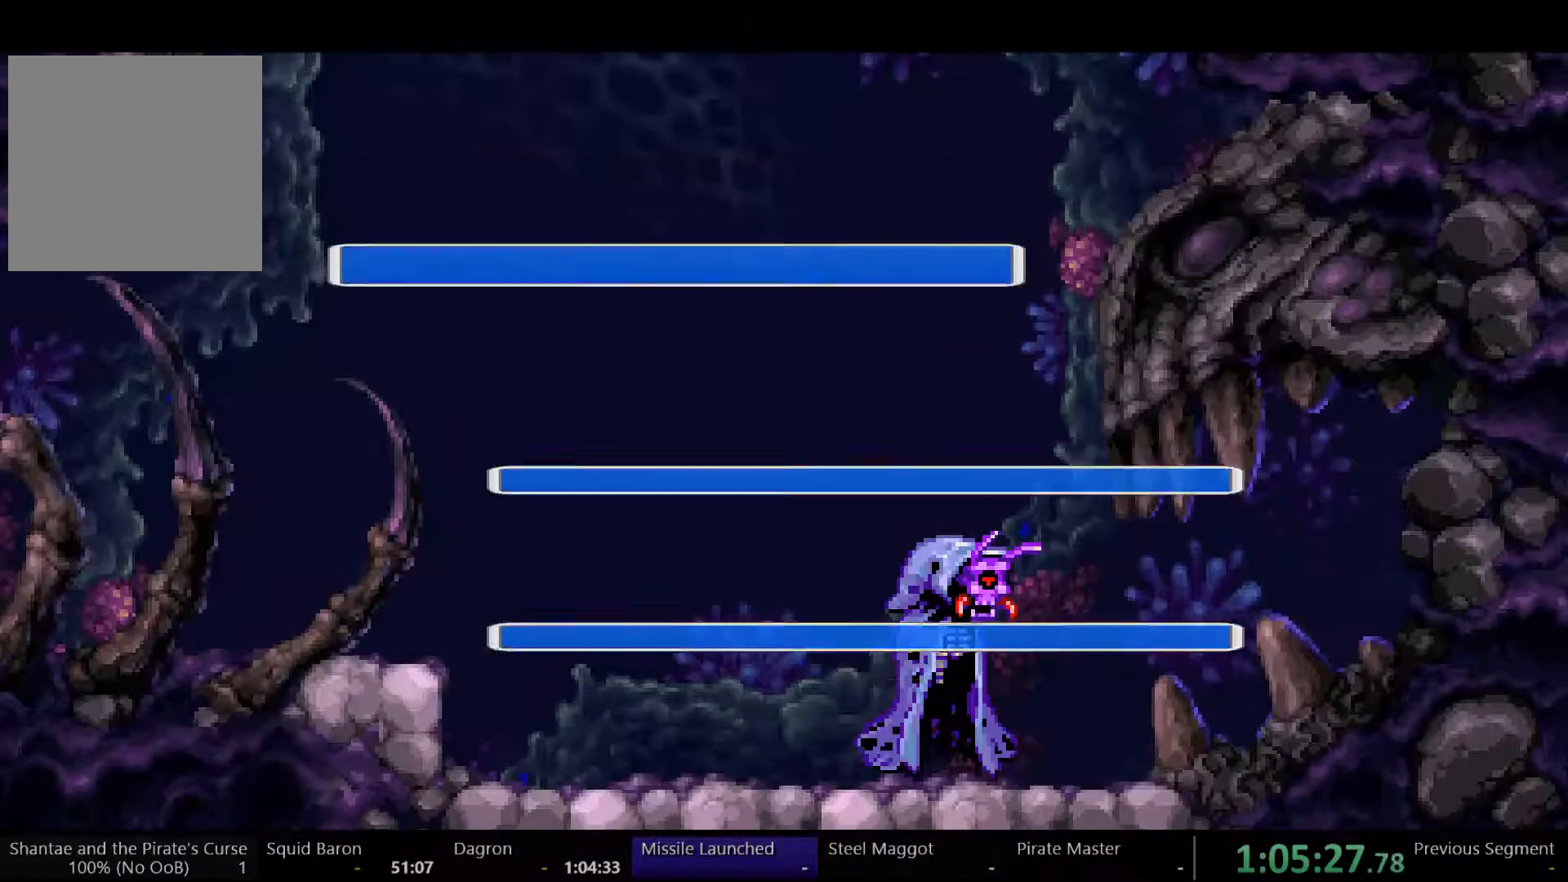
{"dt_ms": 500, "buttons": [], "left_stick": "center", "right_stick": "center", "events": [[67, "A", "down"], [100, "A", "up"], [200, "A", "down"], [233, "A", "up"], [300, "A", "down"], [367, "A", "up"], [433, "A", "down"], [500, "A", "up"]]}
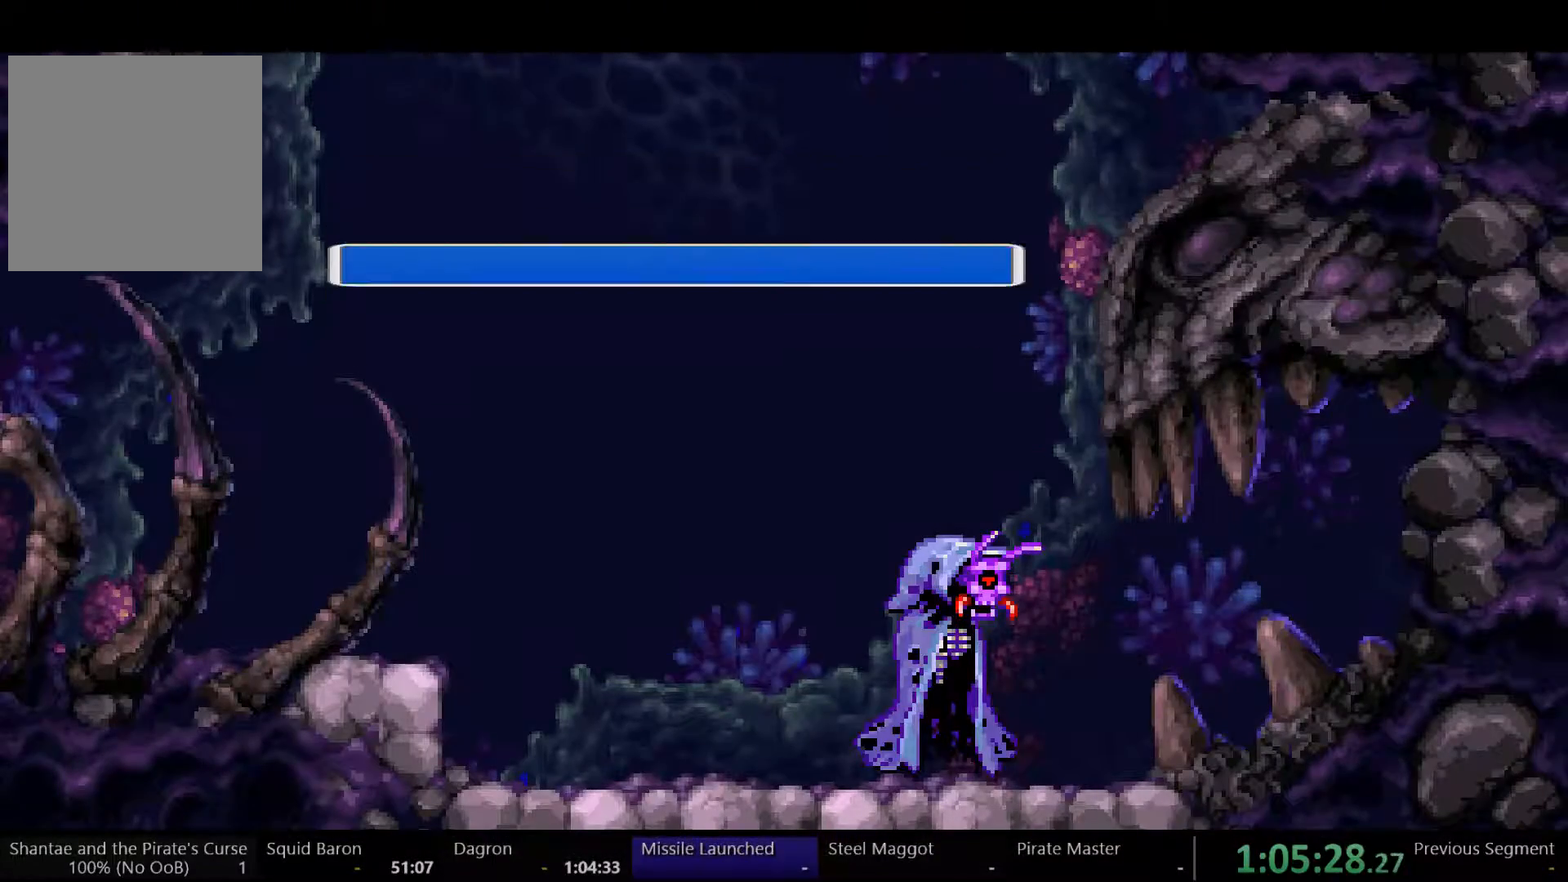
{"dt_ms": 500, "buttons": [], "left_stick": "center", "right_stick": "center", "events": [[67, "A", "down"], [133, "A", "up"], [333, "B", "down"], [367, "B", "up"], [433, "B", "down"], [467, "B", "up"]]}
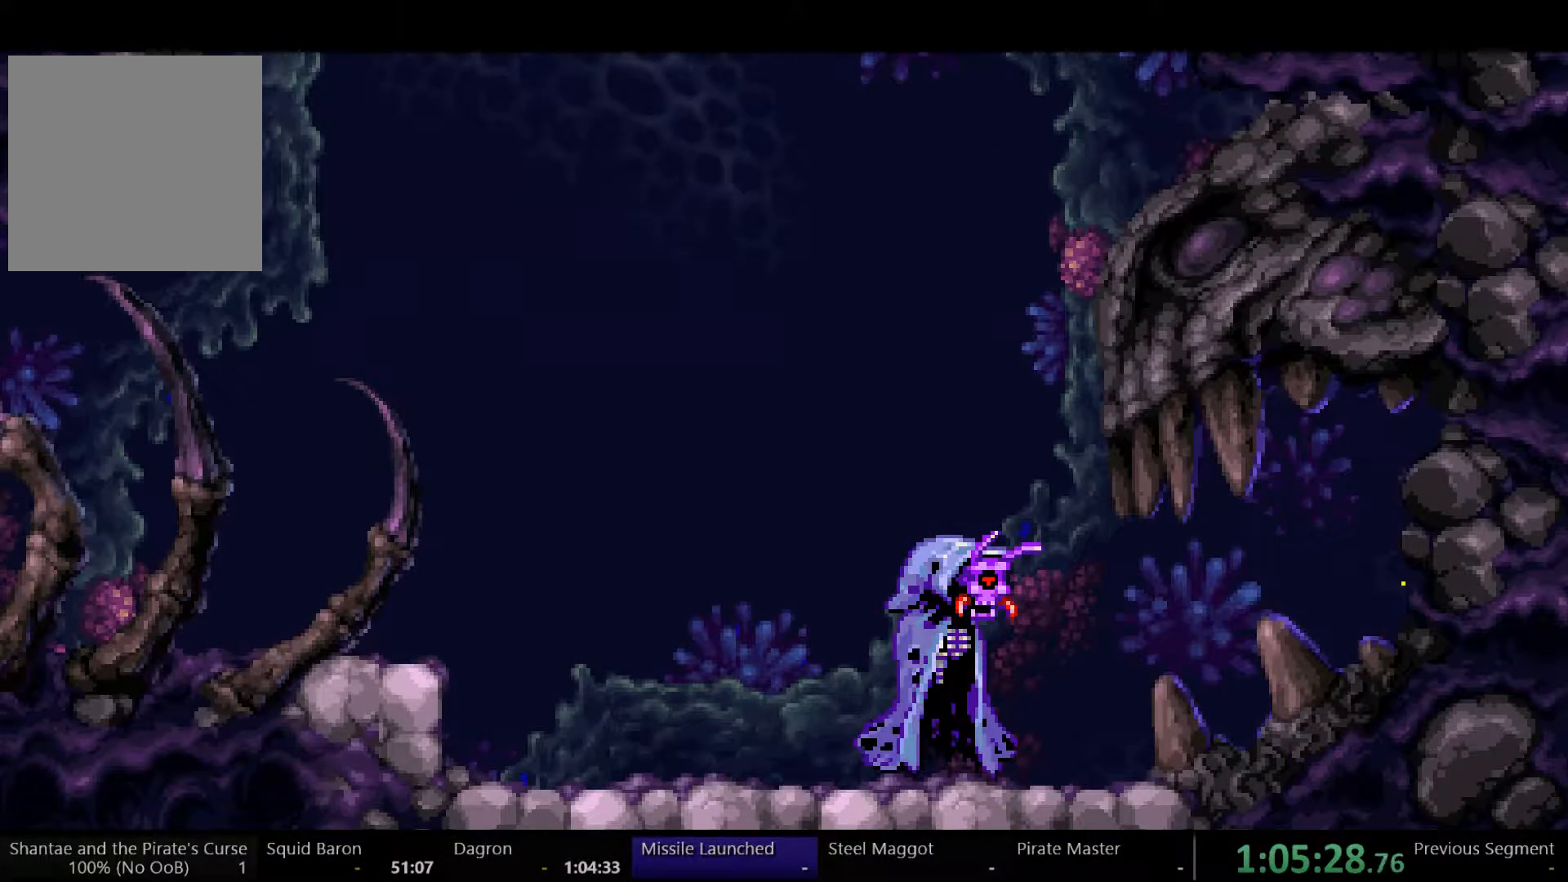
{"dt_ms": 500, "buttons": [], "left_stick": "center", "right_stick": "center", "events": [[67, "B", "down"], [133, "B", "up"], [167, "B", "down"], [233, "B", "up"], [300, "B", "down"], [367, "B", "up"], [433, "B", "down"], [500, "B", "up"]]}
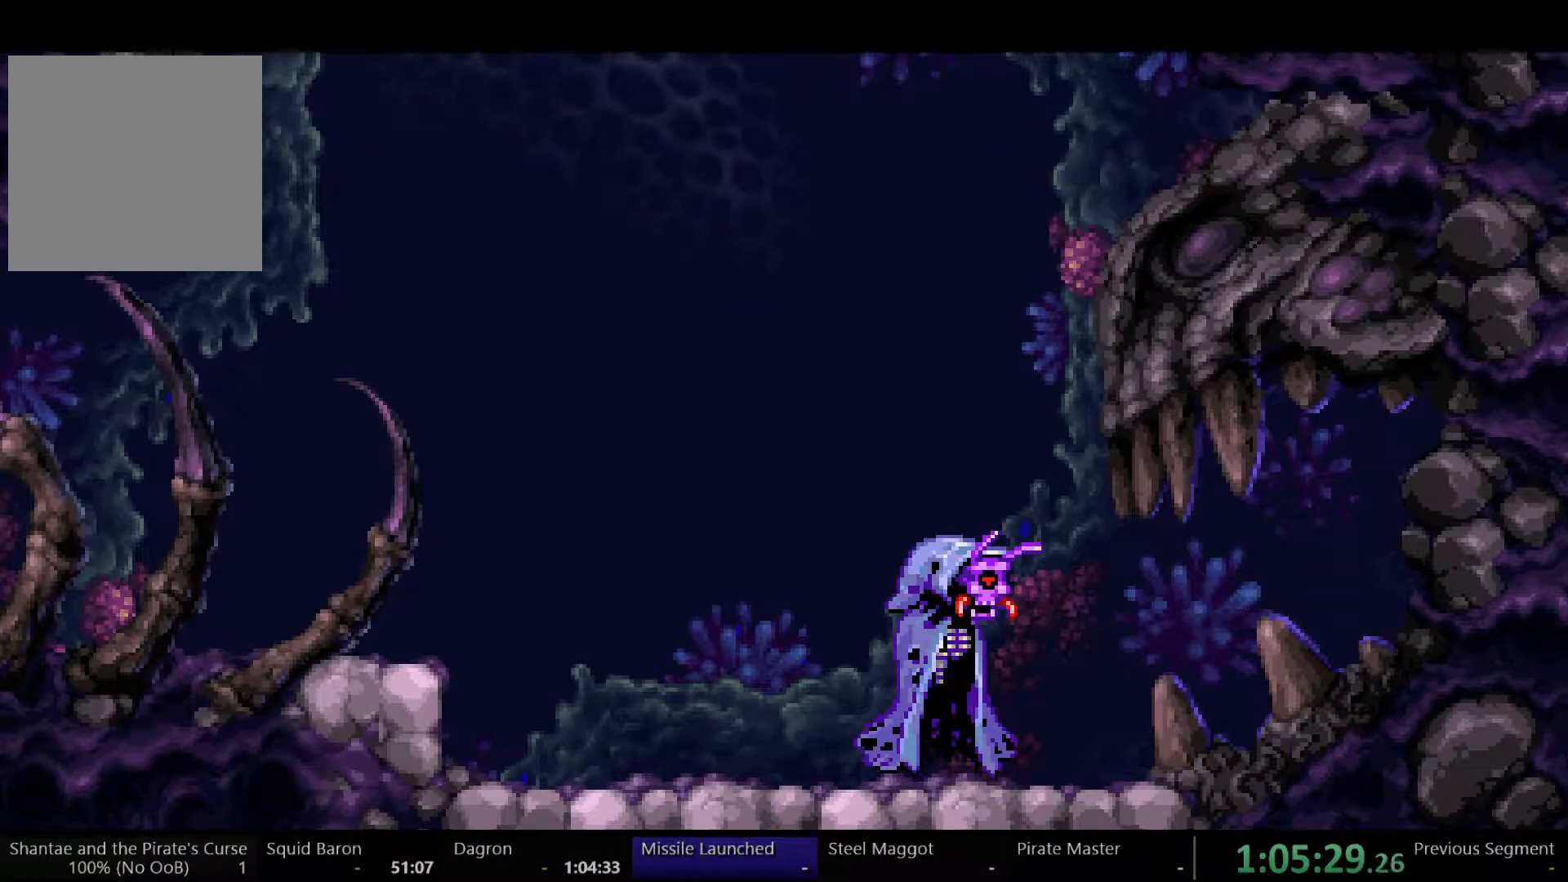
{"dt_ms": 500, "buttons": ["B"], "left_stick": "center", "right_stick": "center", "events": [[67, "B", "down"], [133, "B", "up"], [200, "B", "down"], [267, "B", "up"], [333, "B", "down"], [400, "B", "up"], [467, "B", "down"]]}
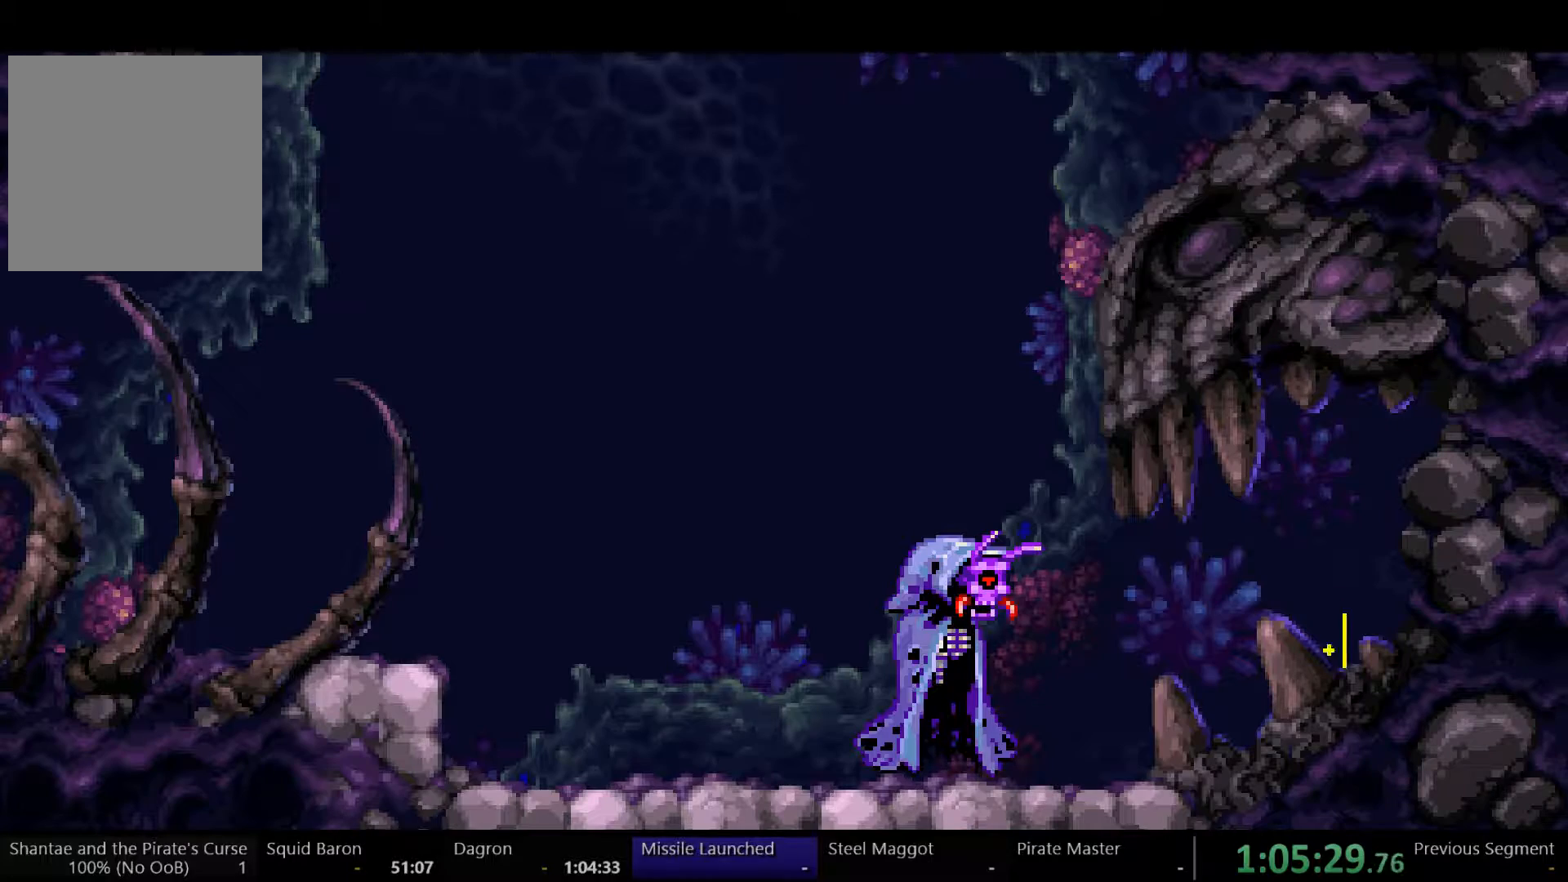
{"dt_ms": 500, "buttons": [], "left_stick": "center", "right_stick": "center", "events": [[67, "B", "up"], [133, "B", "down"], [200, "B", "up"], [267, "B", "down"], [367, "B", "up"], [400, "B", "down"], [500, "B", "up"]]}
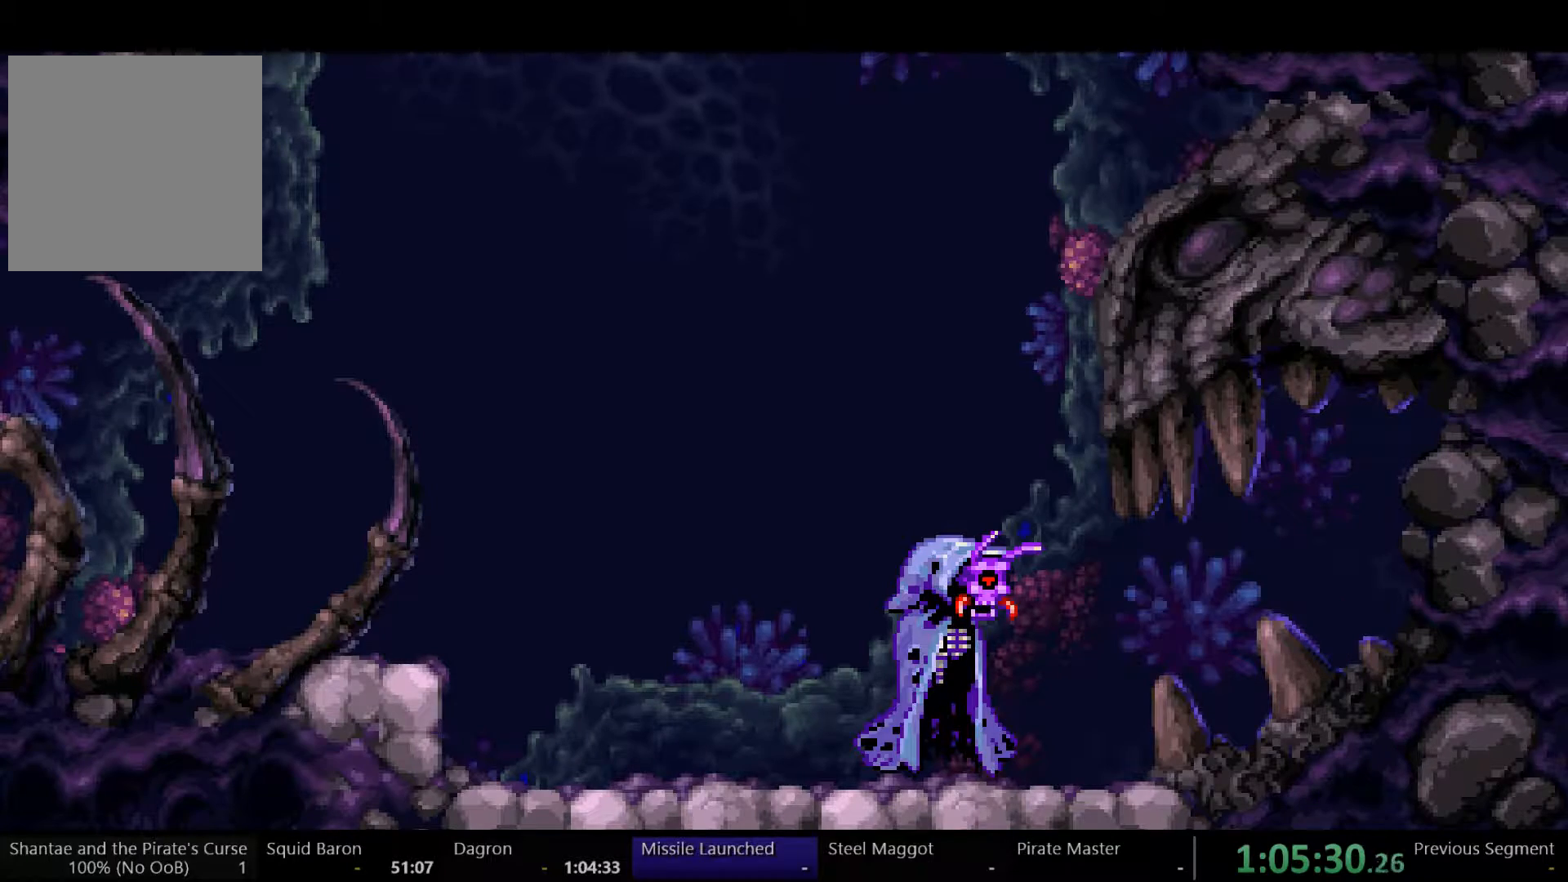
{"dt_ms": 500, "buttons": ["B"], "left_stick": "center", "right_stick": "center", "events": [[67, "B", "down"], [133, "B", "up"], [200, "B", "down"], [300, "B", "up"], [367, "B", "down"], [467, "B", "up"], [500, "B", "down"]]}
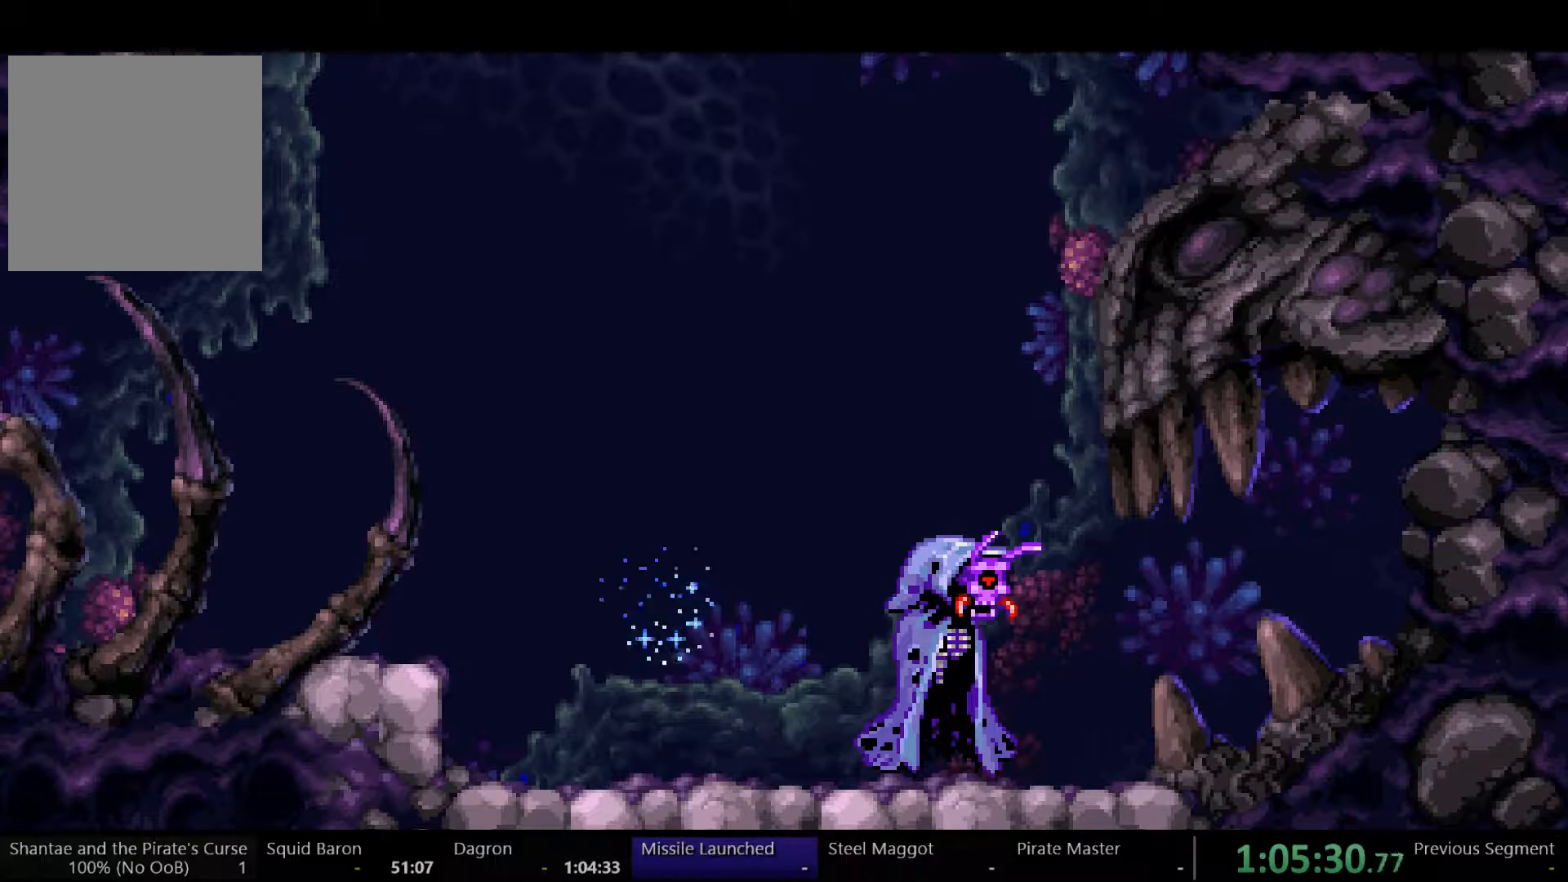
{"dt_ms": 500, "buttons": ["B"], "left_stick": "center", "right_stick": "center", "events": [[100, "B", "up"], [167, "B", "down"], [233, "B", "up"], [333, "B", "down"], [400, "B", "up"], [467, "B", "down"]]}
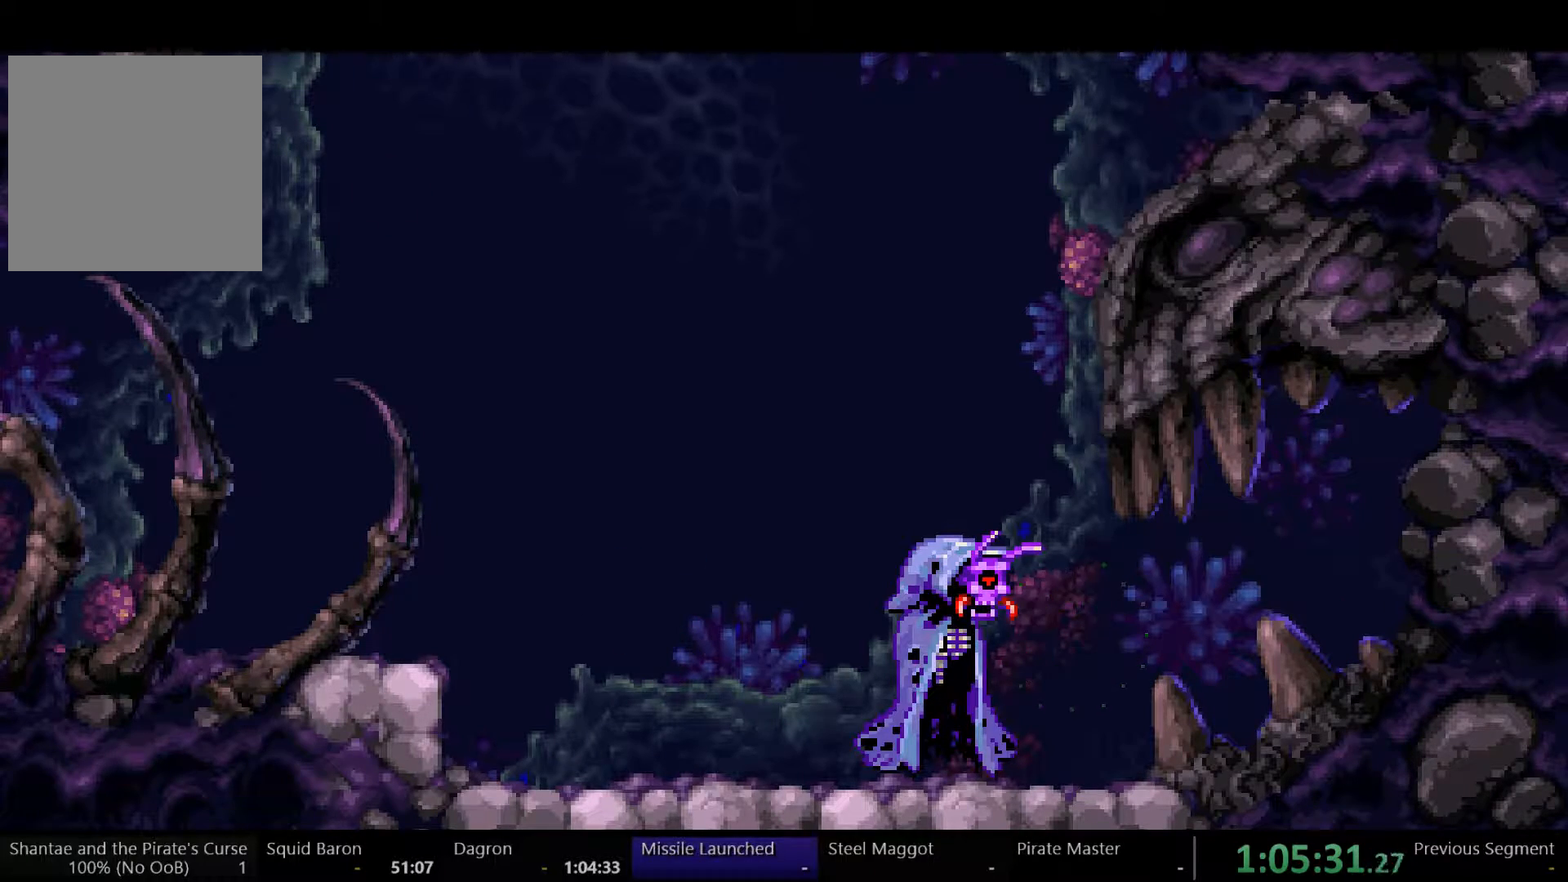
{"dt_ms": 500, "buttons": ["B"], "left_stick": "center", "right_stick": "center", "events": [[33, "B", "up"], [100, "B", "down"], [167, "B", "up"], [333, "B", "down"], [433, "B", "up"], [500, "B", "down"]]}
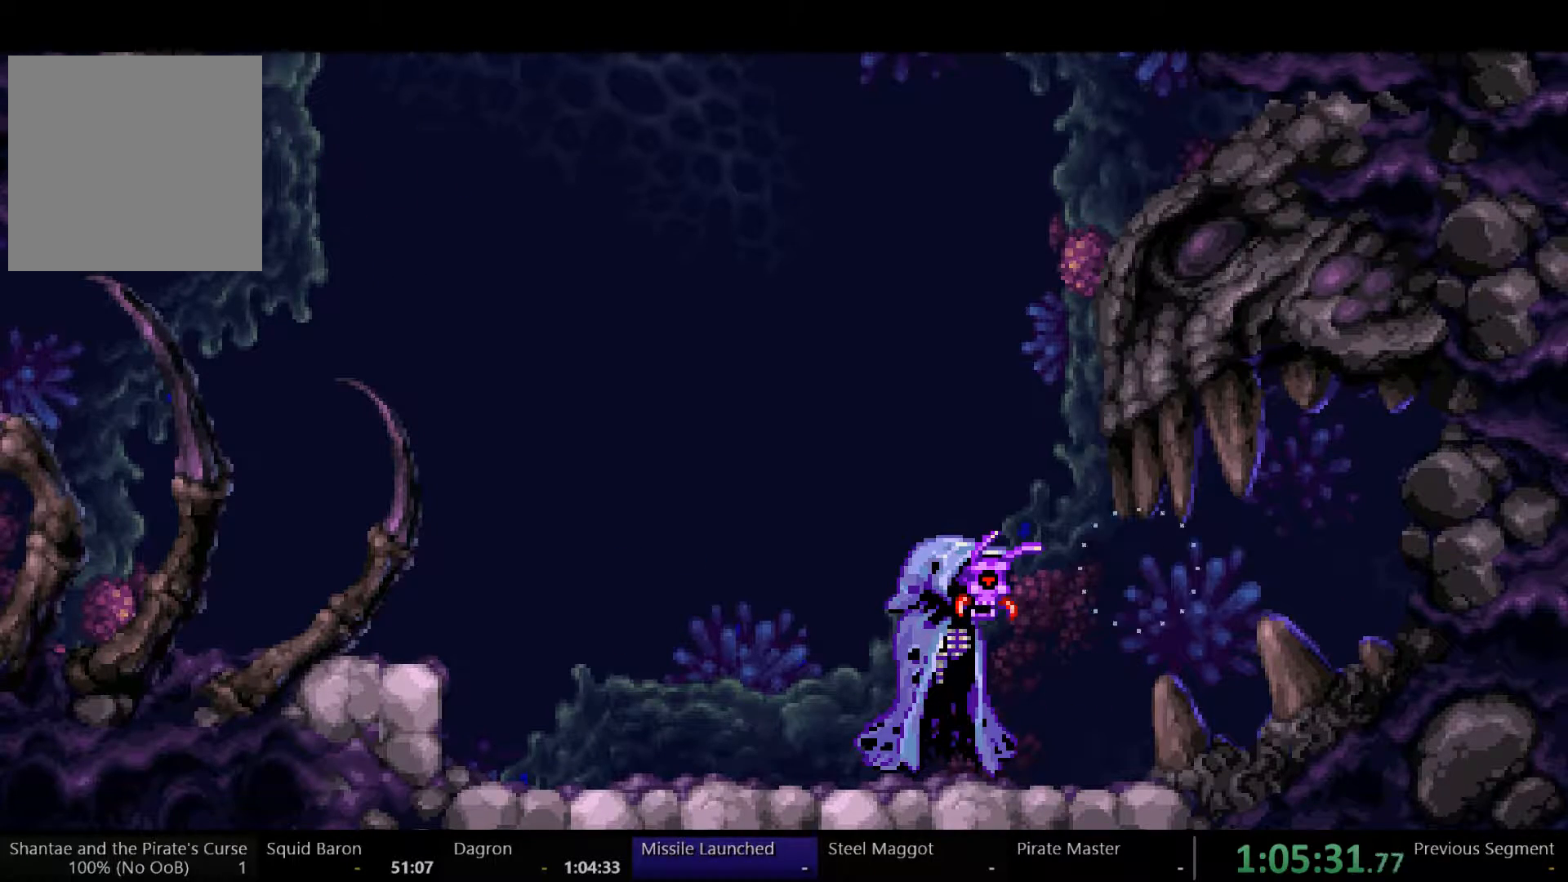
{"dt_ms": 500, "buttons": [], "left_stick": "center", "right_stick": "center", "events": [[67, "B", "up"], [133, "B", "down"], [233, "B", "up"], [300, "B", "down"], [333, "B", "up"], [433, "B", "down"], [500, "B", "up"]]}